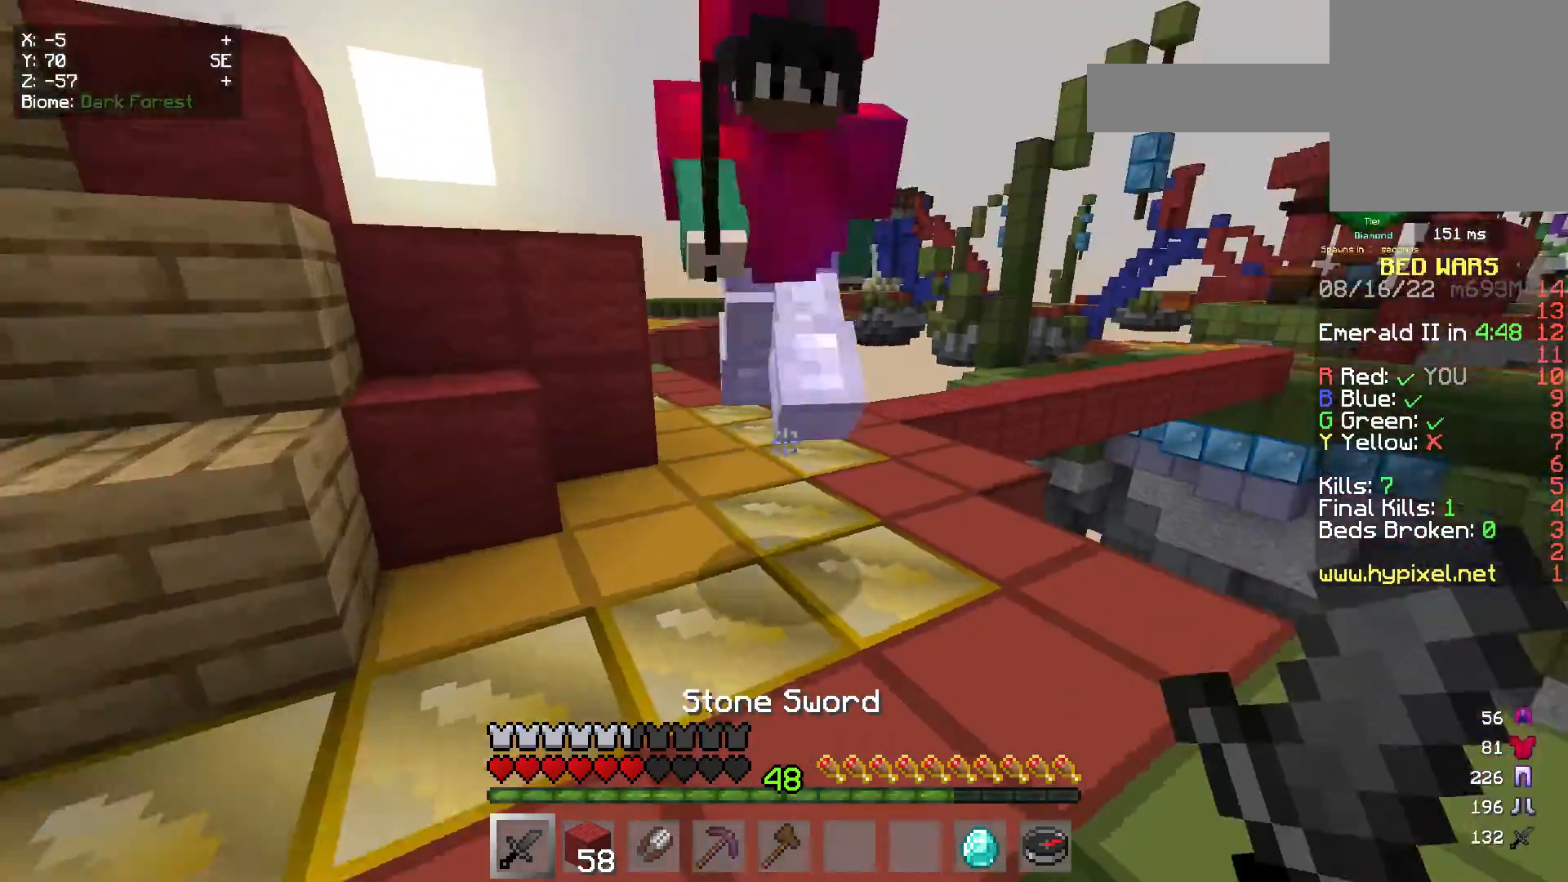
Gameplay with keyboard and mouse; each line is a JSON object with the keys and mouse buttons held at the frame after it. "events" lists presses ("down") and releases ("up") of "a", "d", "s", "w", "mouse_left" and "mouse_right" between this image and that frame as [ms after this image, input, new state], when the widget could be followed in between. "mouse_left", "mouse_right" = the "left", "right" buttons of the "mouse" list. No other keys are recorded. Fast repeated clicks can show as one long hold. Mouse movement is not recorded.
{"keys": ["a"], "mouse": [], "events": [[217, "w", "up"], [433, "a", "down"]]}
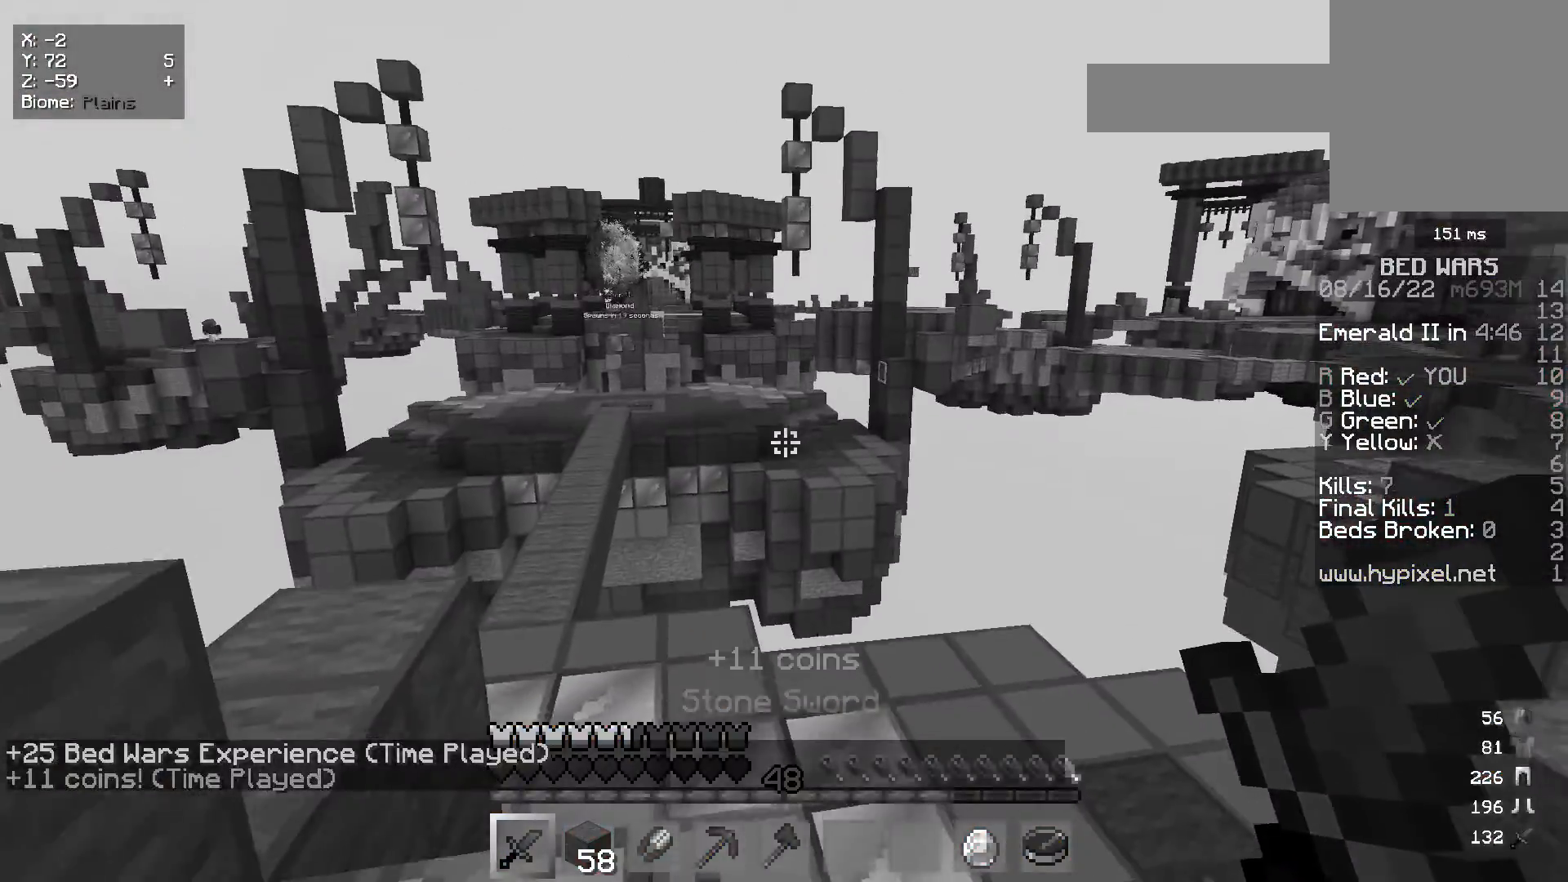
{"keys": [], "mouse": [], "events": [[400, "a", "up"]]}
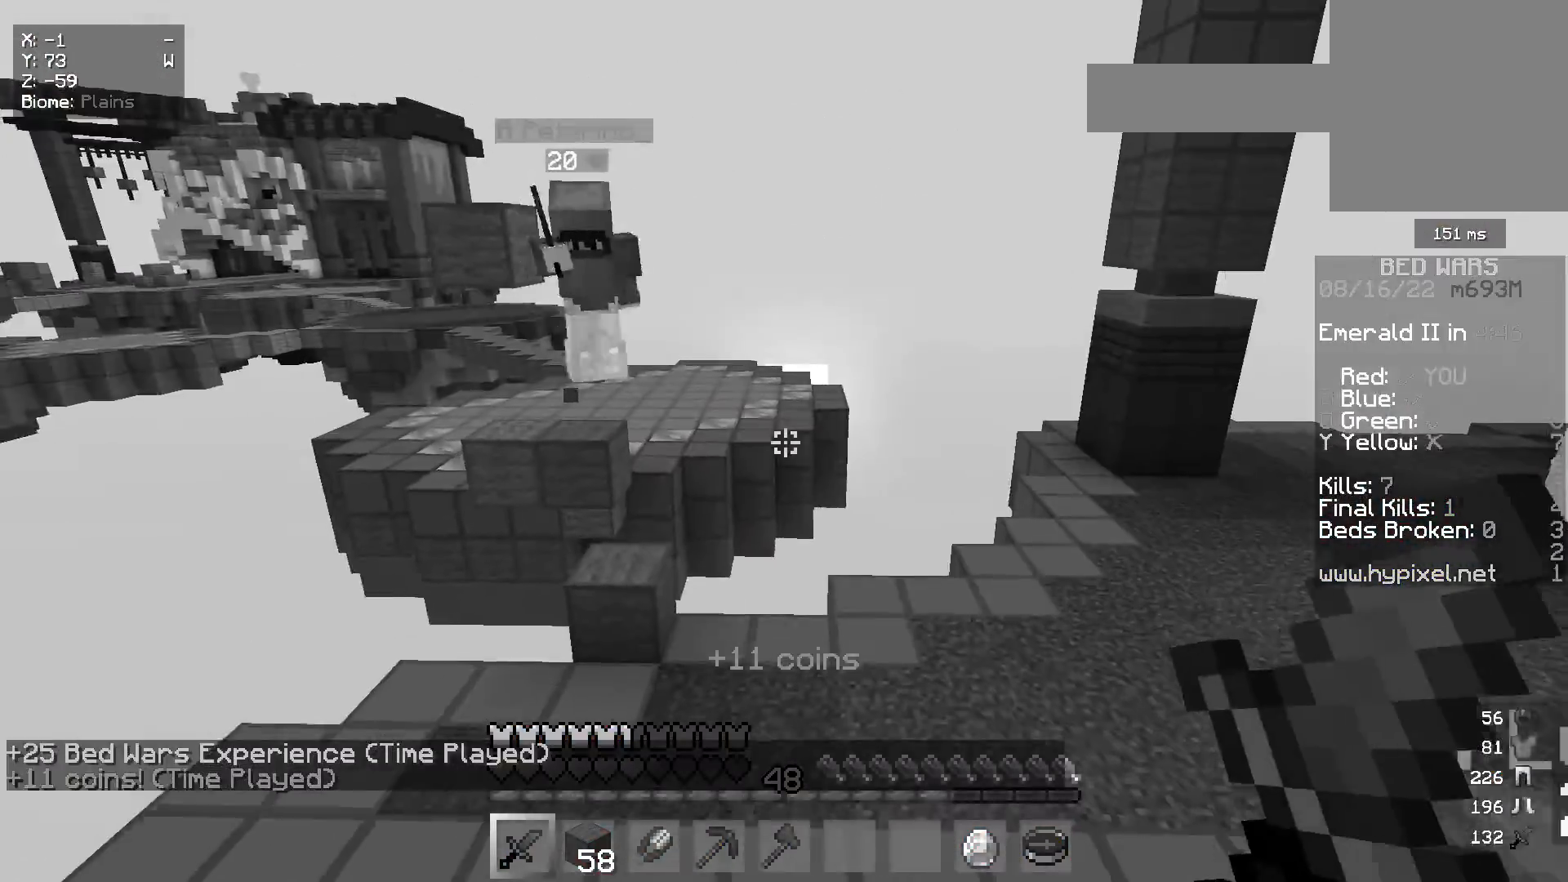
{"keys": [], "mouse": [], "events": [[50, "w", "down"], [500, "w", "up"]]}
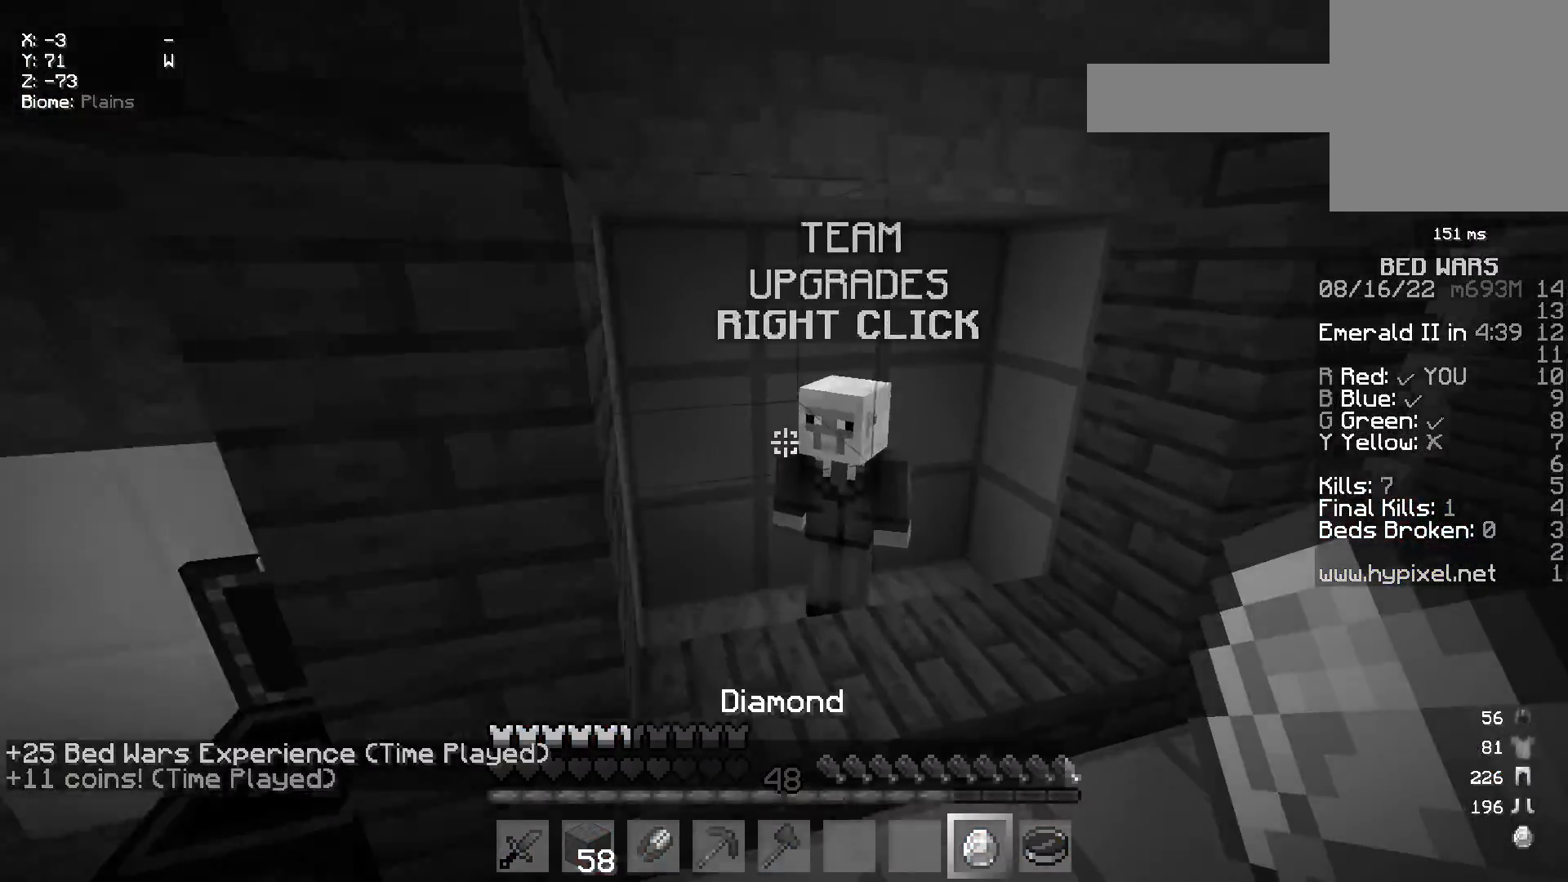
{"keys": [], "mouse": [], "events": [[117, "mouse_right", "down"], [267, "mouse_right", "up"]]}
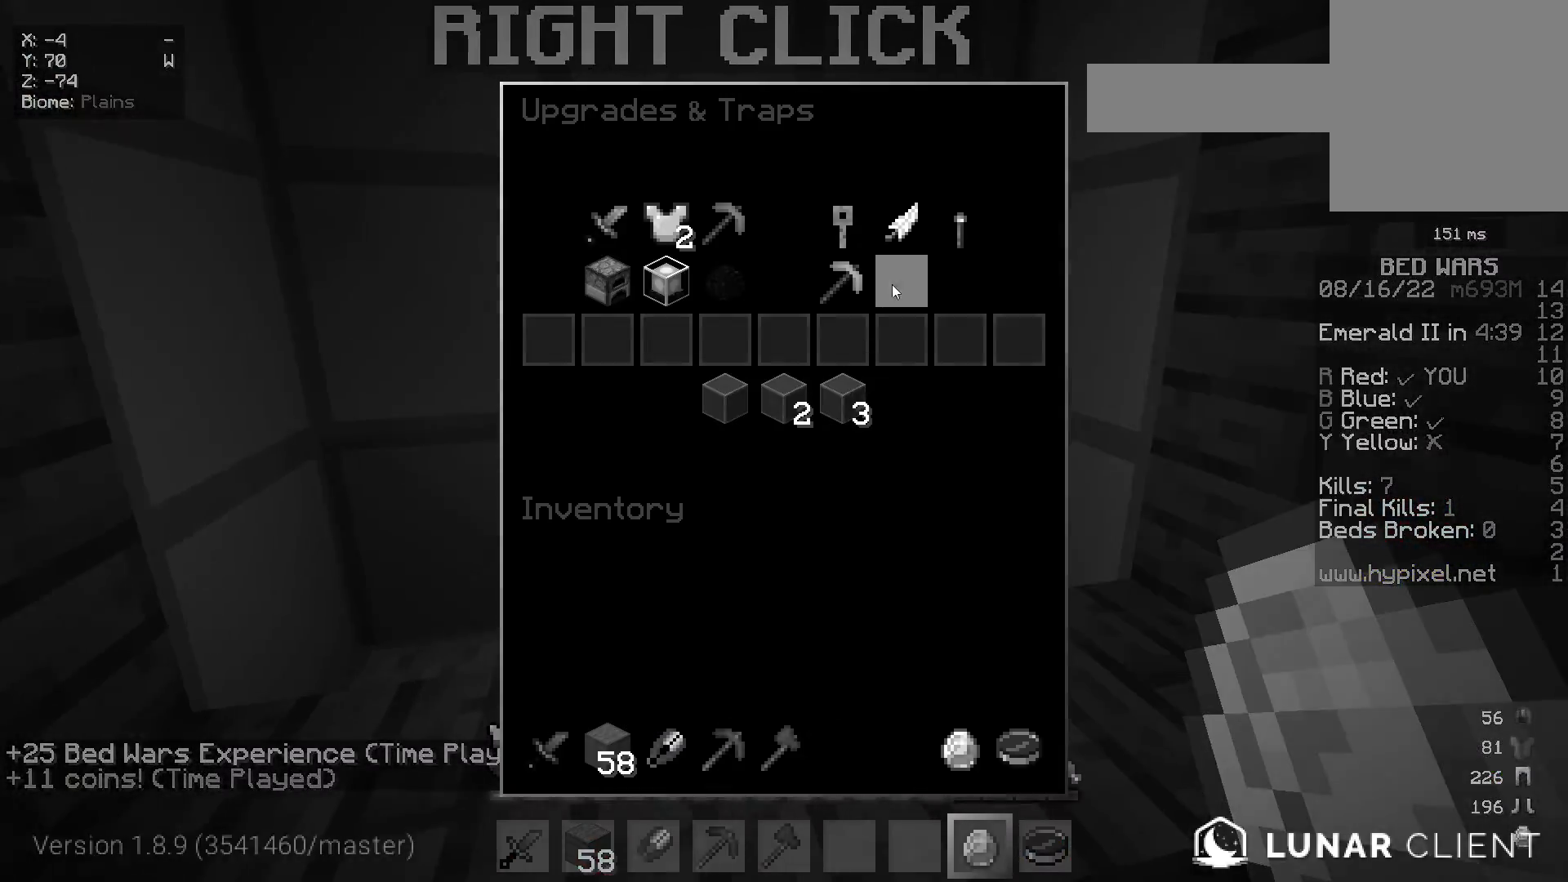
{"keys": [], "mouse": [], "events": []}
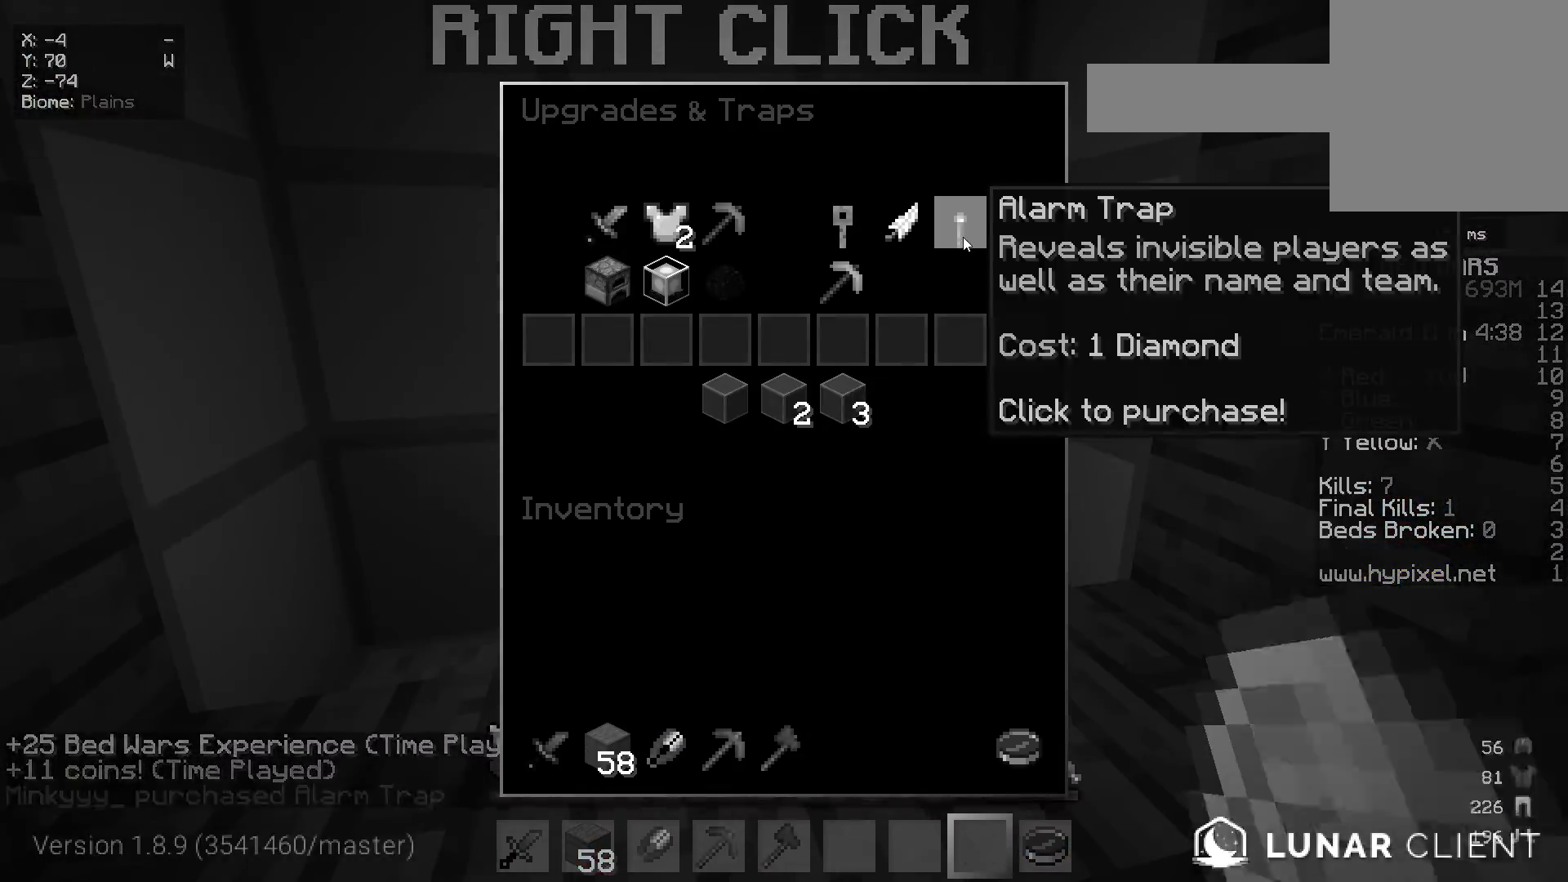
{"keys": ["w"], "mouse": [], "events": [[217, "w", "down"]]}
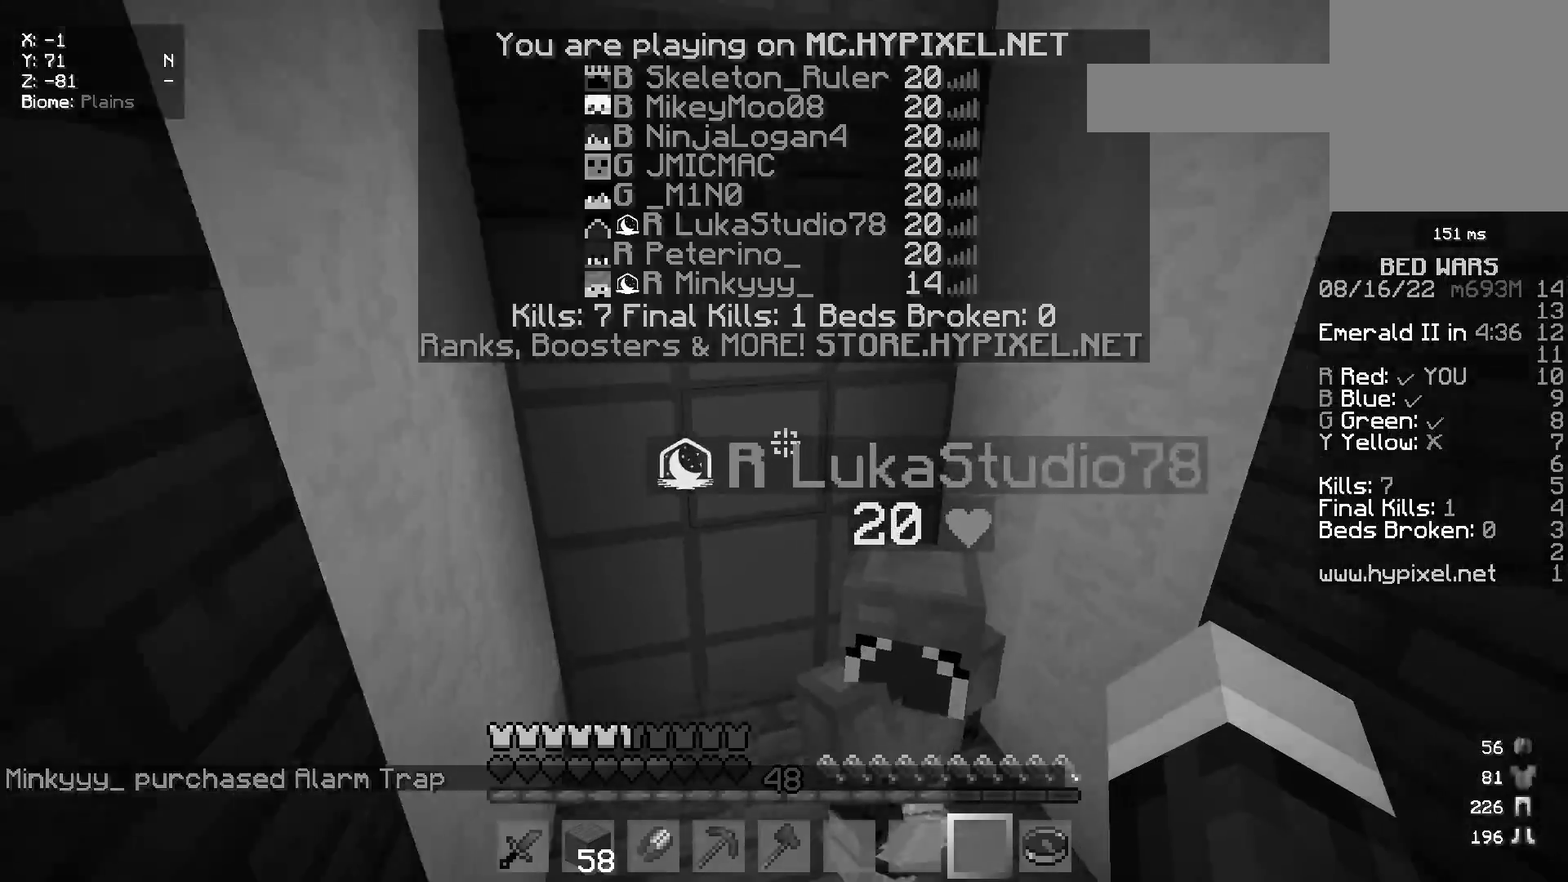
{"keys": [], "mouse": [], "events": [[250, "w", "up"], [367, "s", "down"], [417, "d", "down"], [450, "s", "up"], [483, "d", "up"]]}
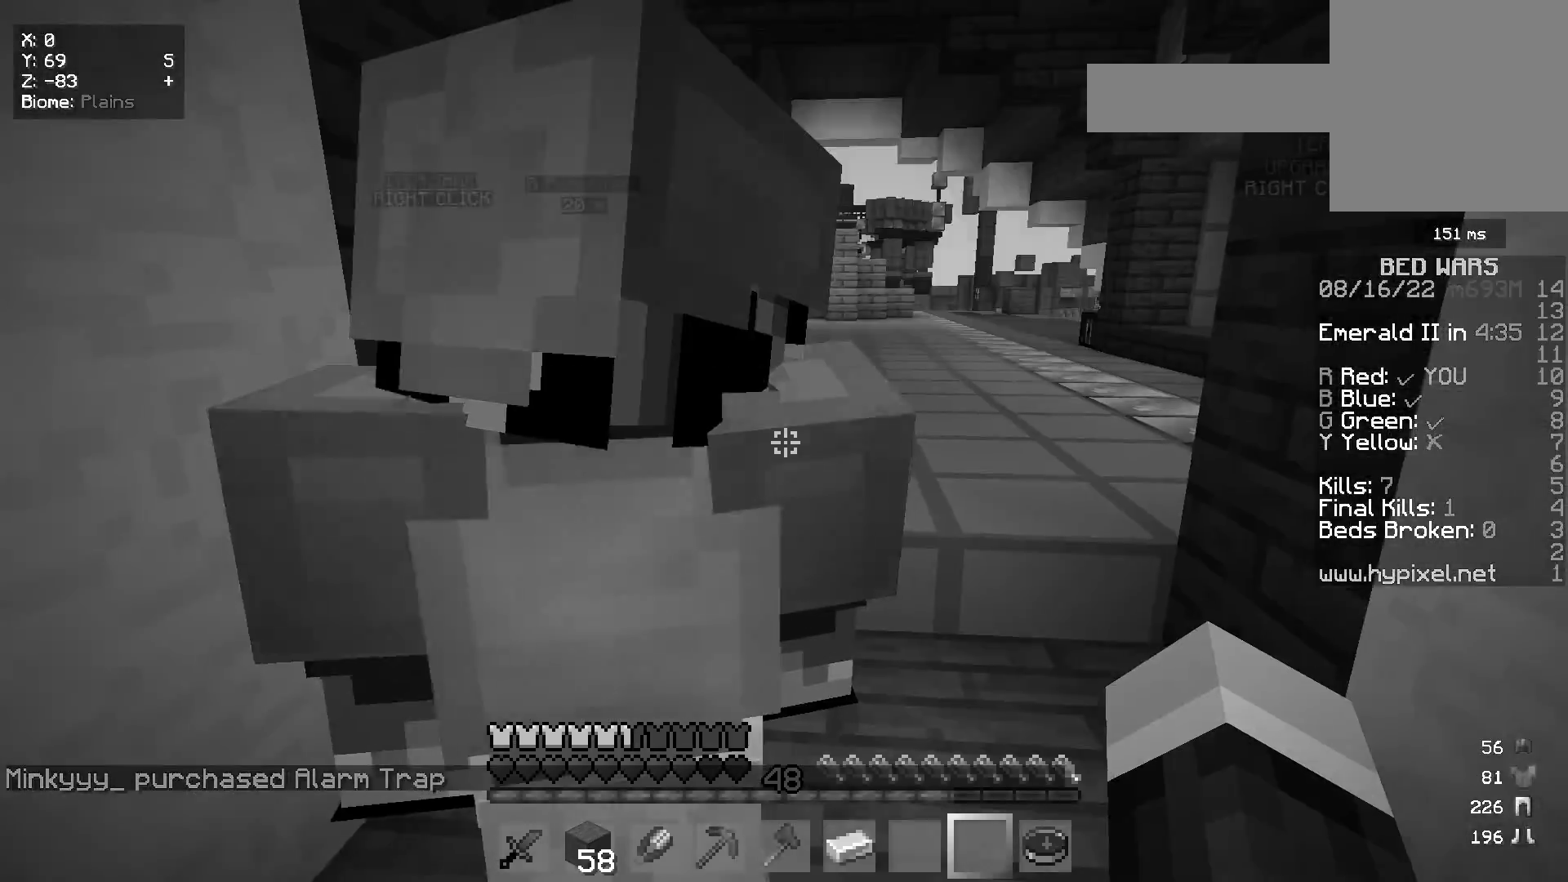
{"keys": ["w"], "mouse": [], "events": [[83, "w", "down"]]}
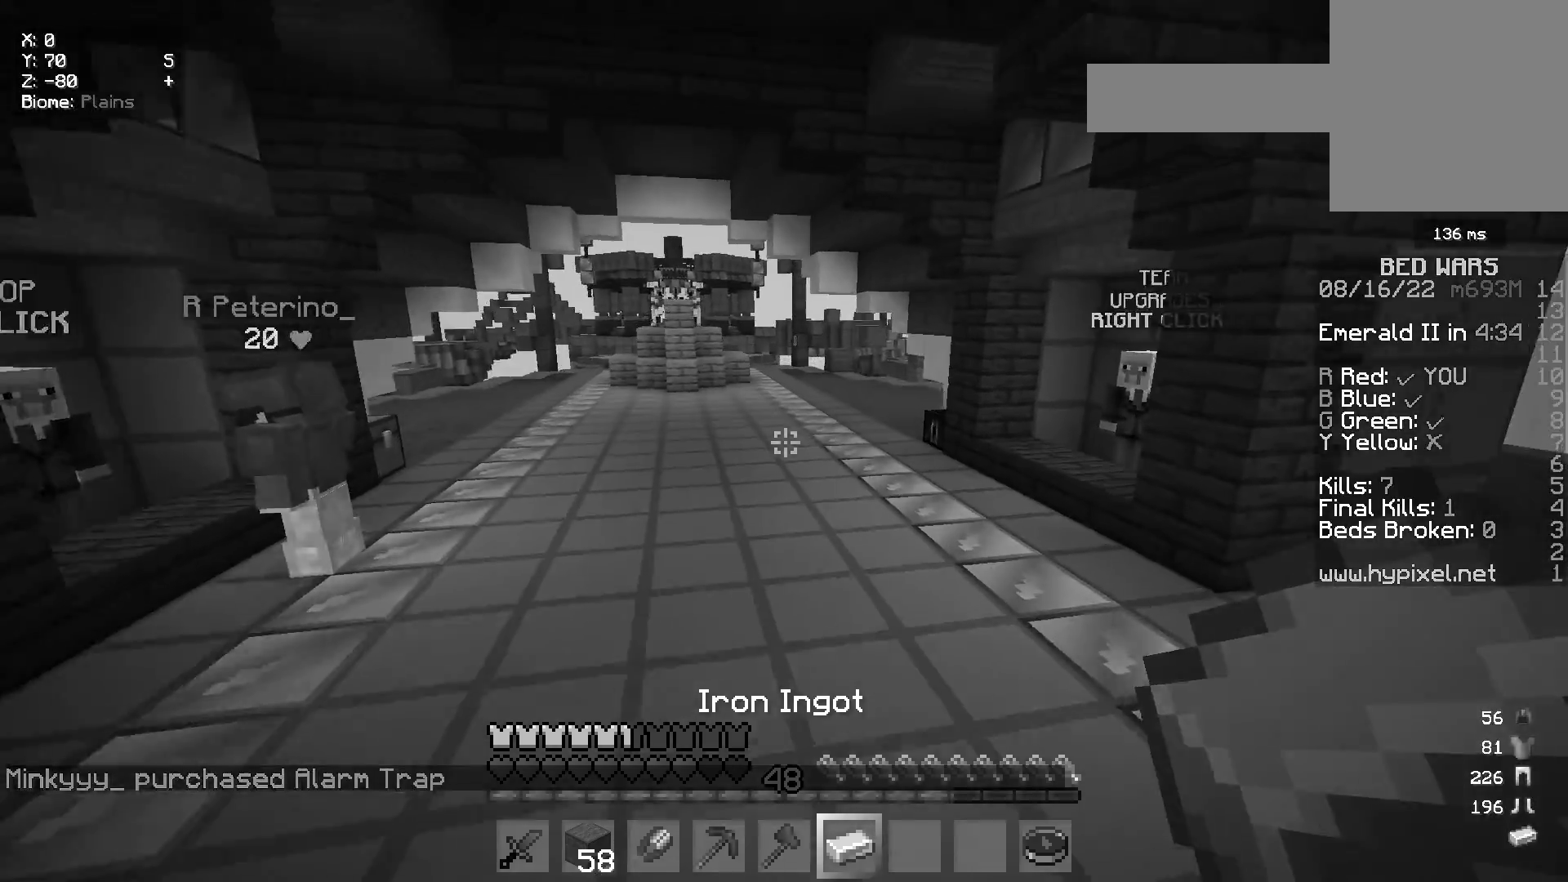
{"keys": ["w"], "mouse": [], "events": []}
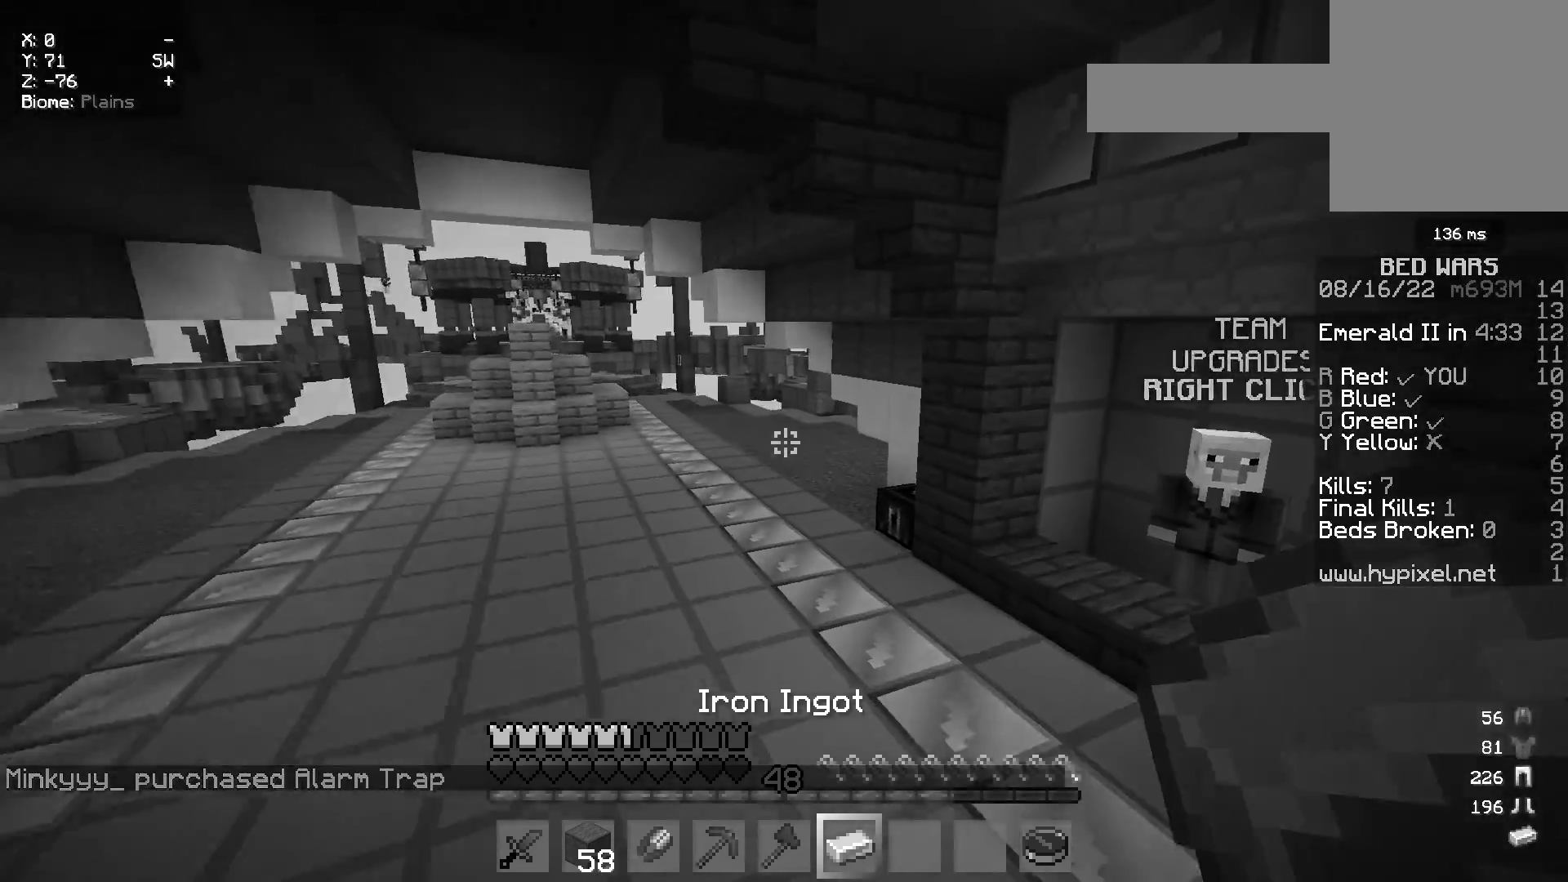
{"keys": ["w"], "mouse": [], "events": []}
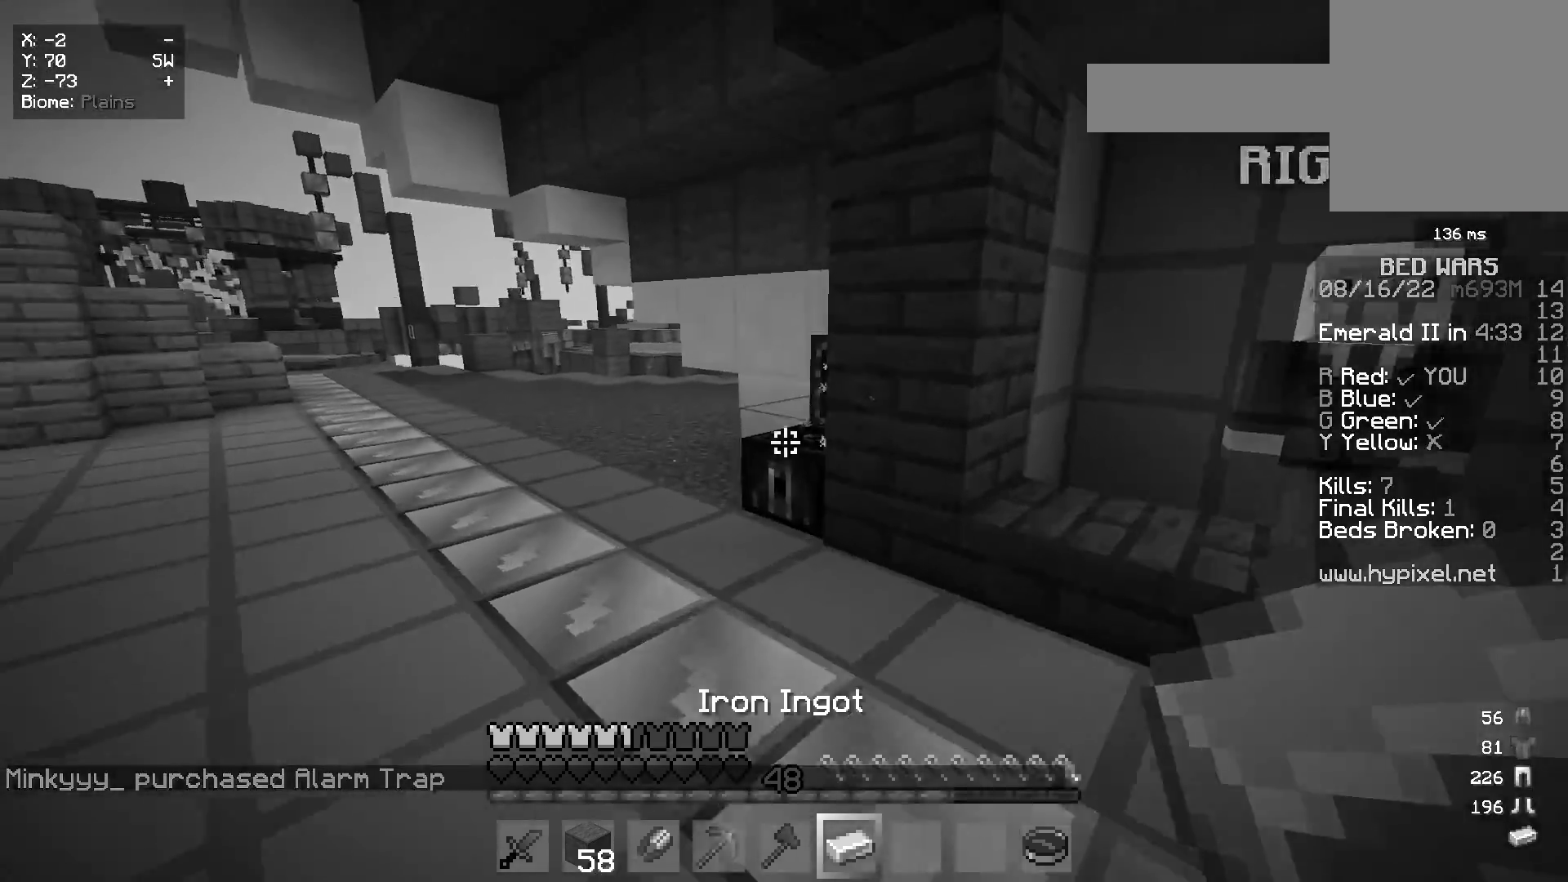
{"keys": ["w"], "mouse": [], "events": [[67, "w", "up"], [283, "w", "down"]]}
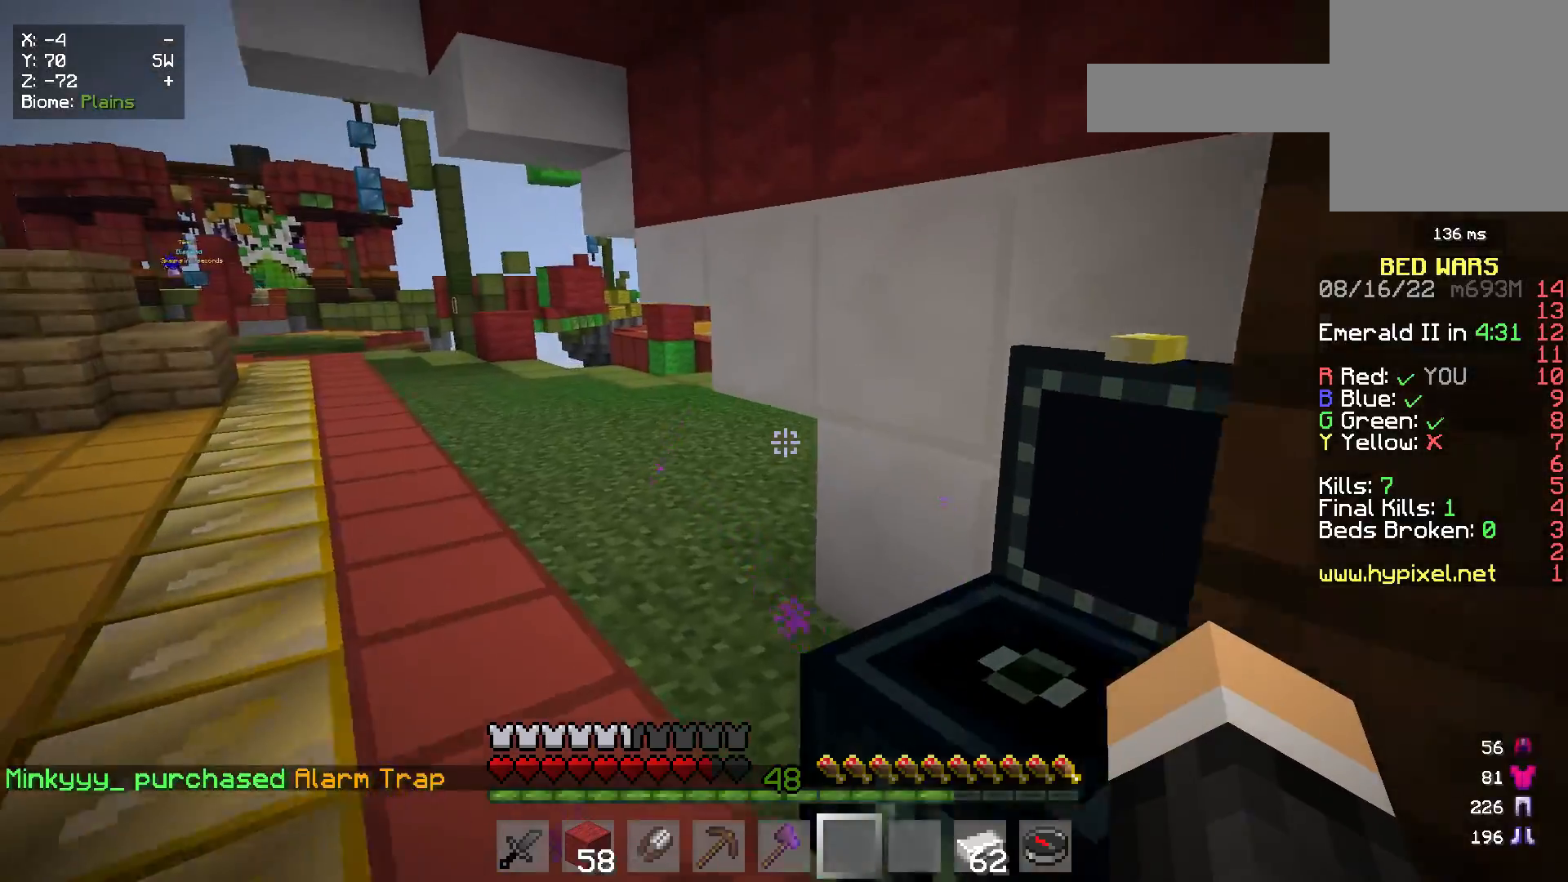
{"keys": [], "mouse": [], "events": [[467, "w", "up"]]}
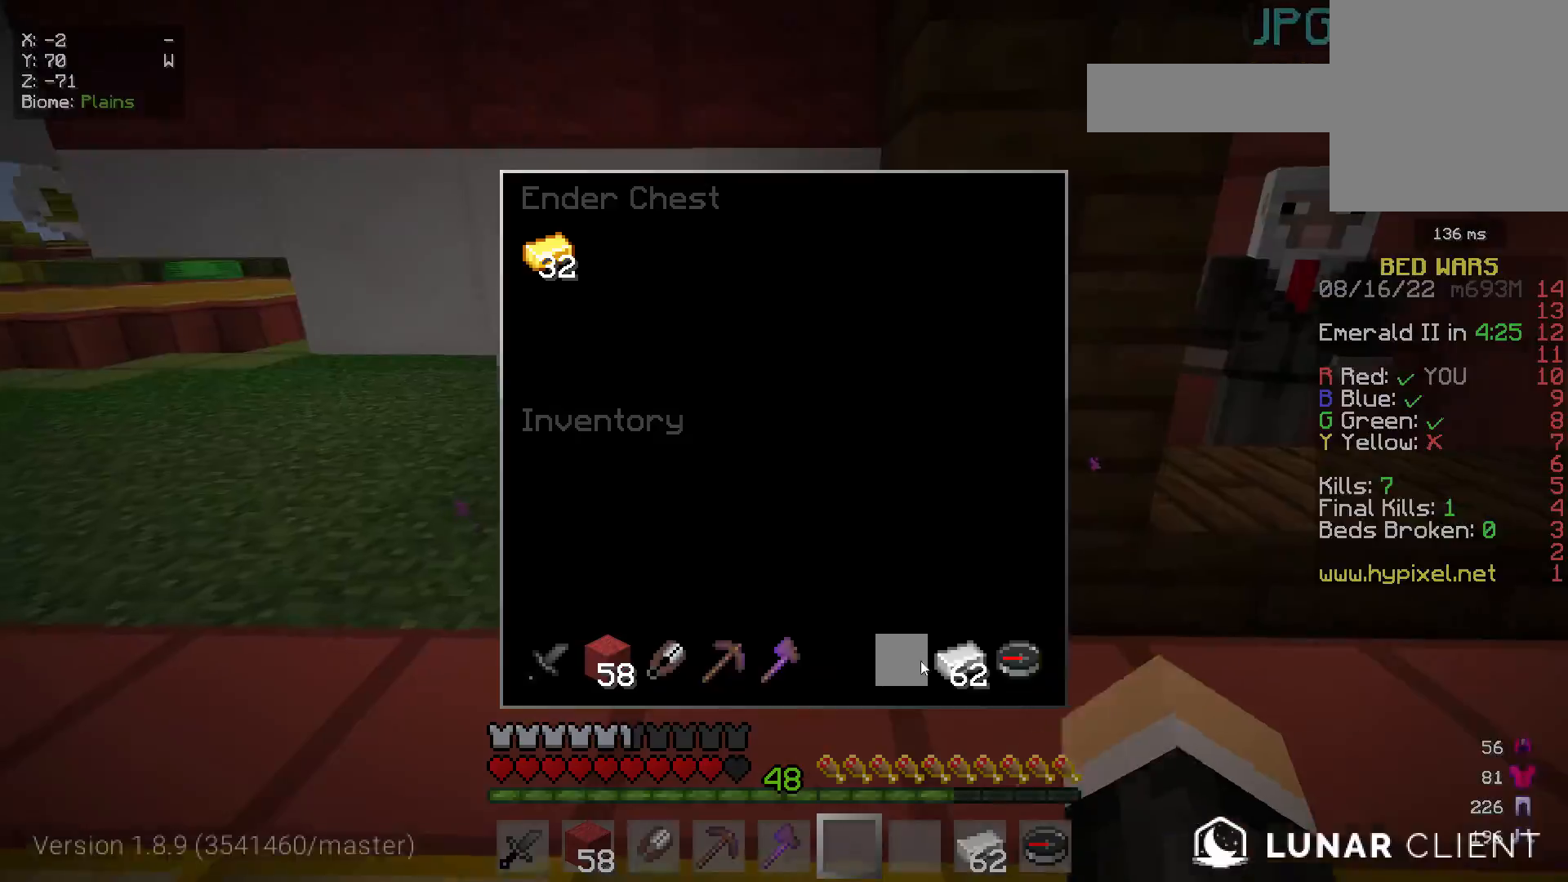
{"keys": [], "mouse": [], "events": []}
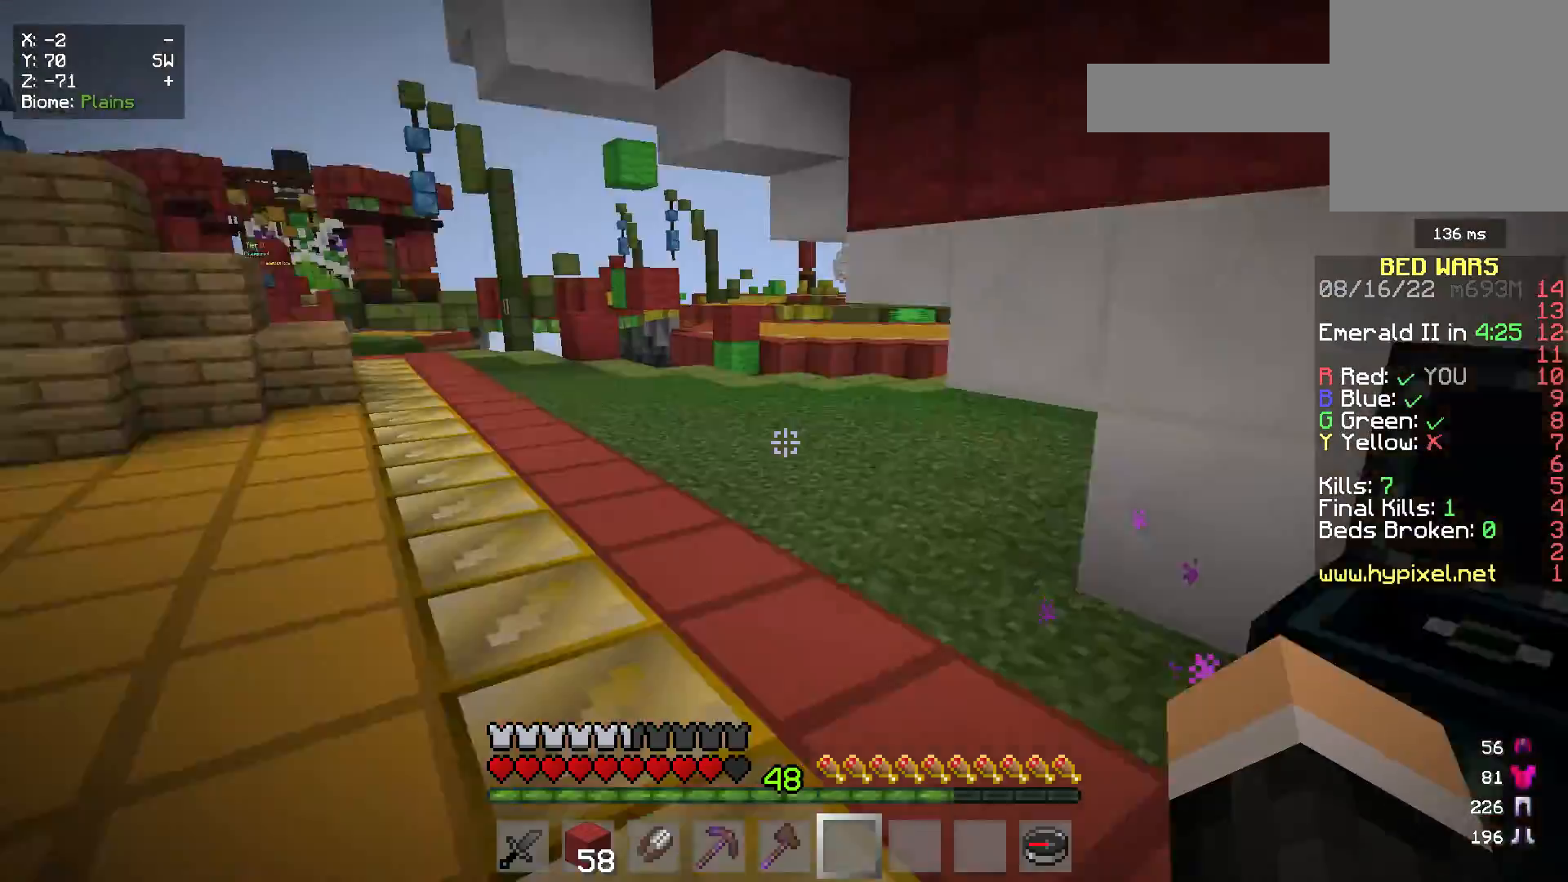
{"keys": ["w"], "mouse": [], "events": [[150, "w", "down"]]}
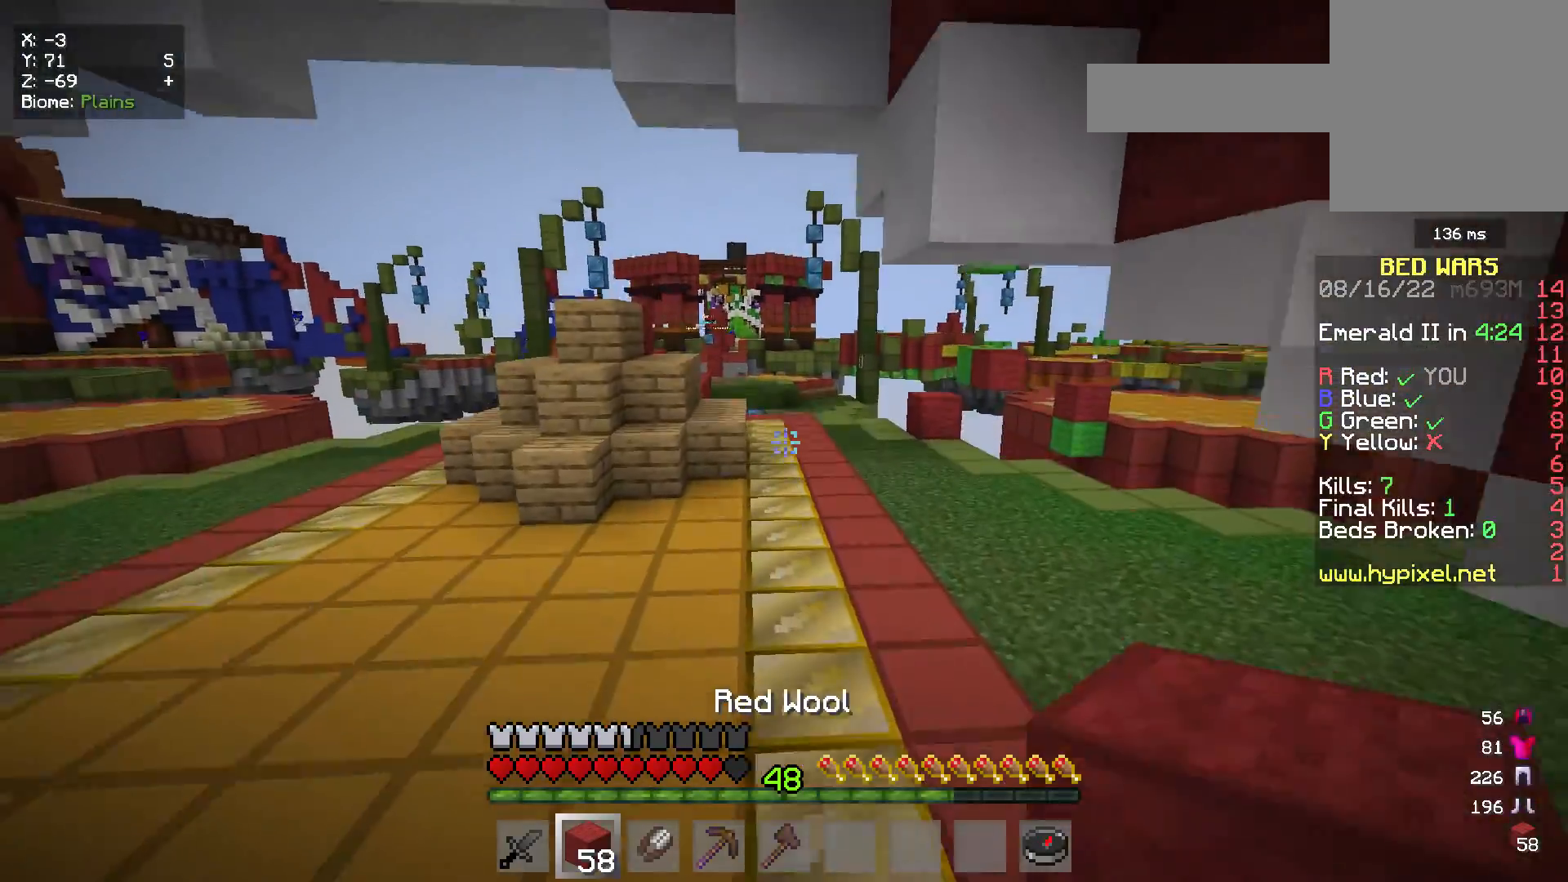
{"keys": ["w"], "mouse": [], "events": []}
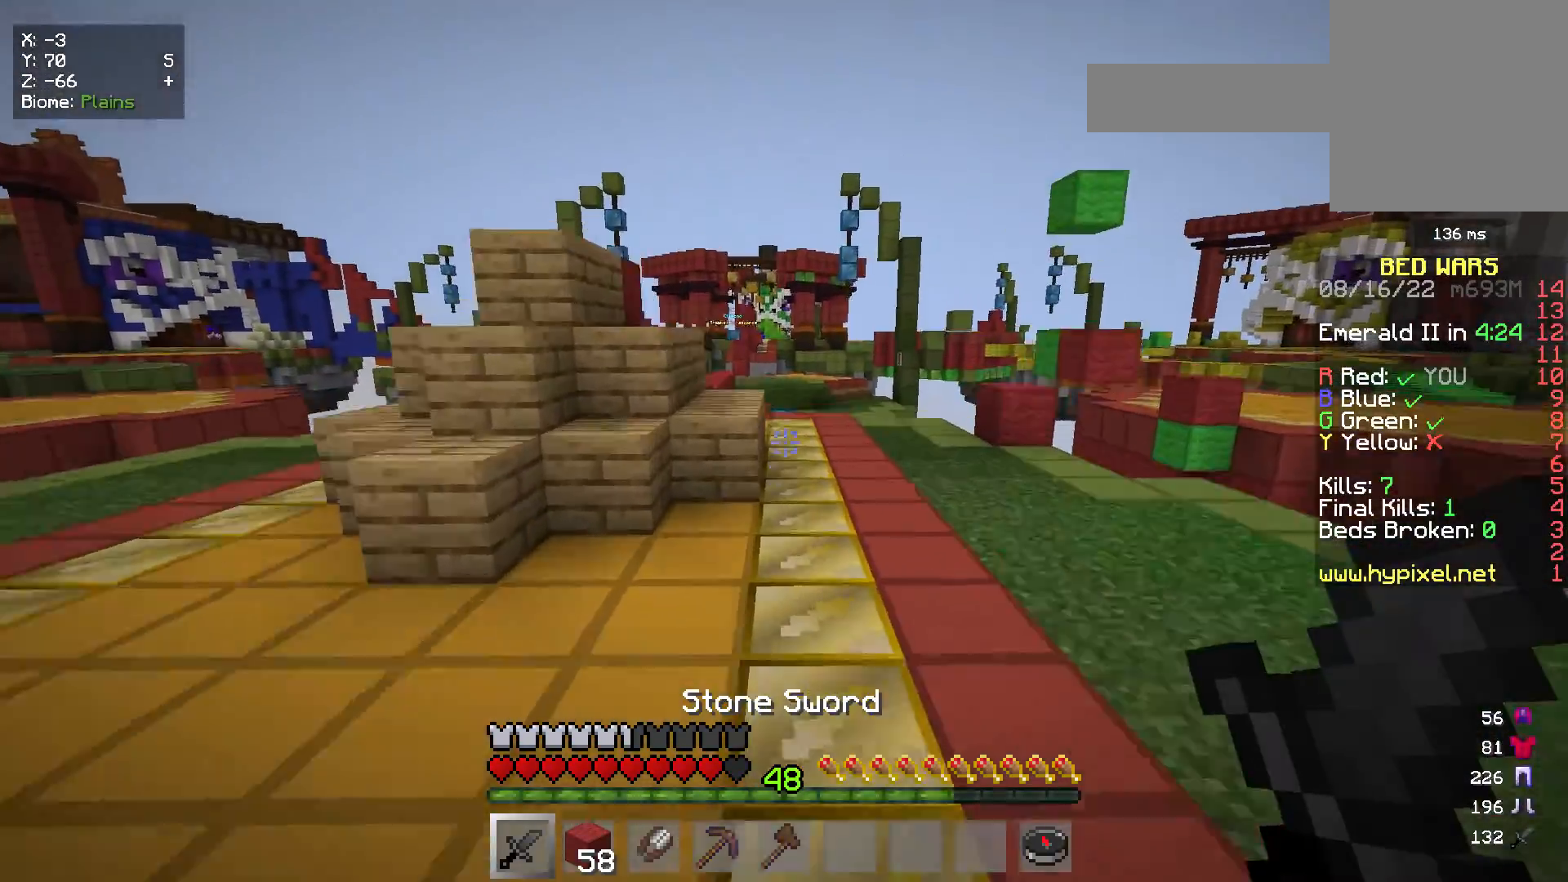
{"keys": ["w"], "mouse": [], "events": []}
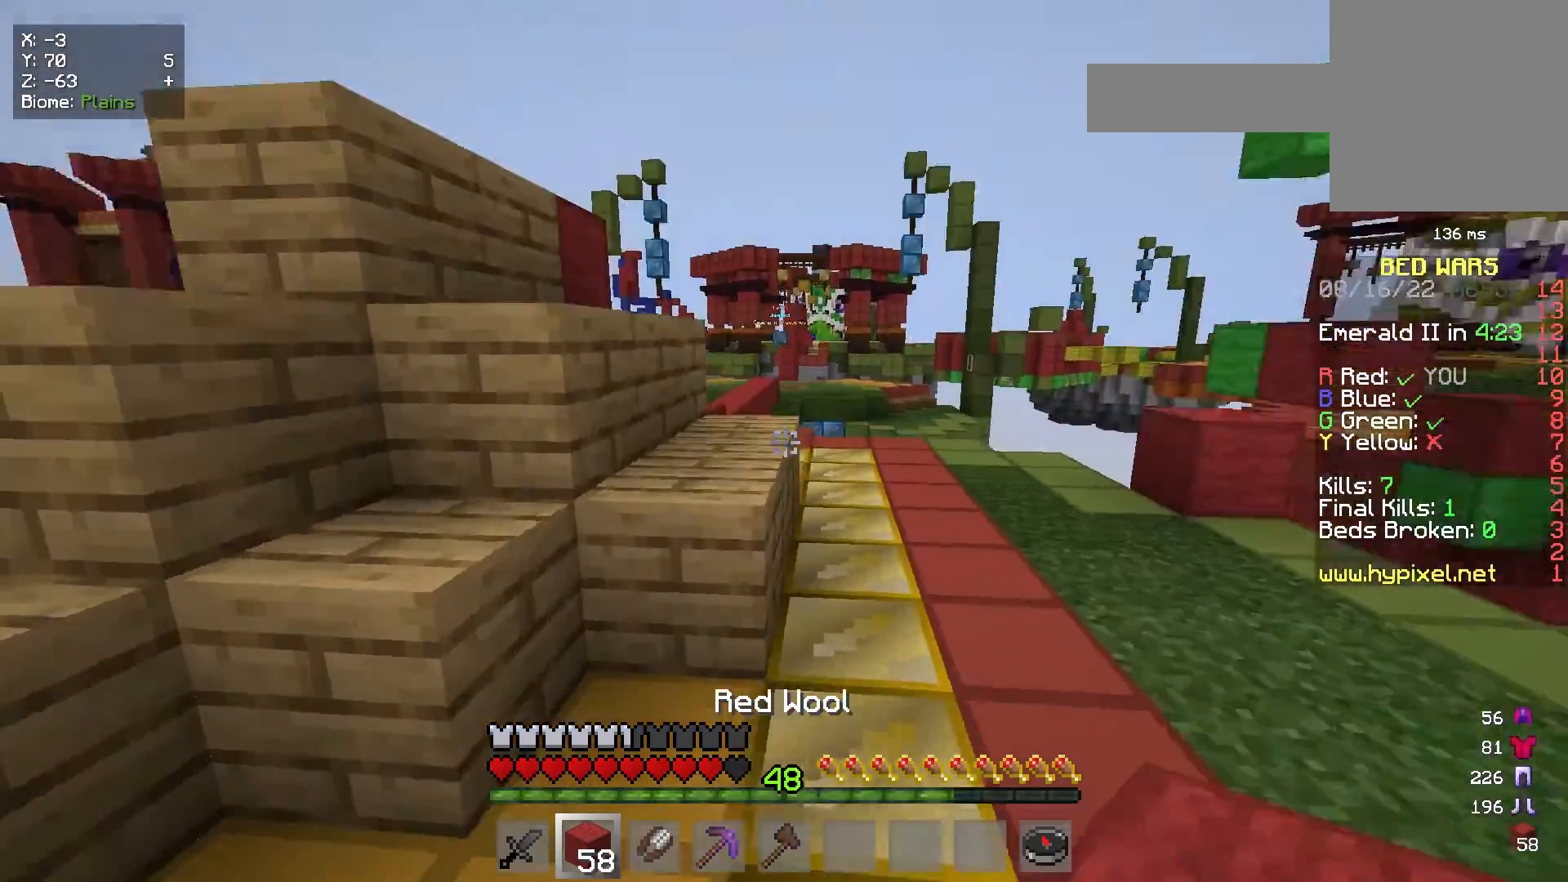
{"keys": ["d", "w"], "mouse": [], "events": [[483, "d", "down"]]}
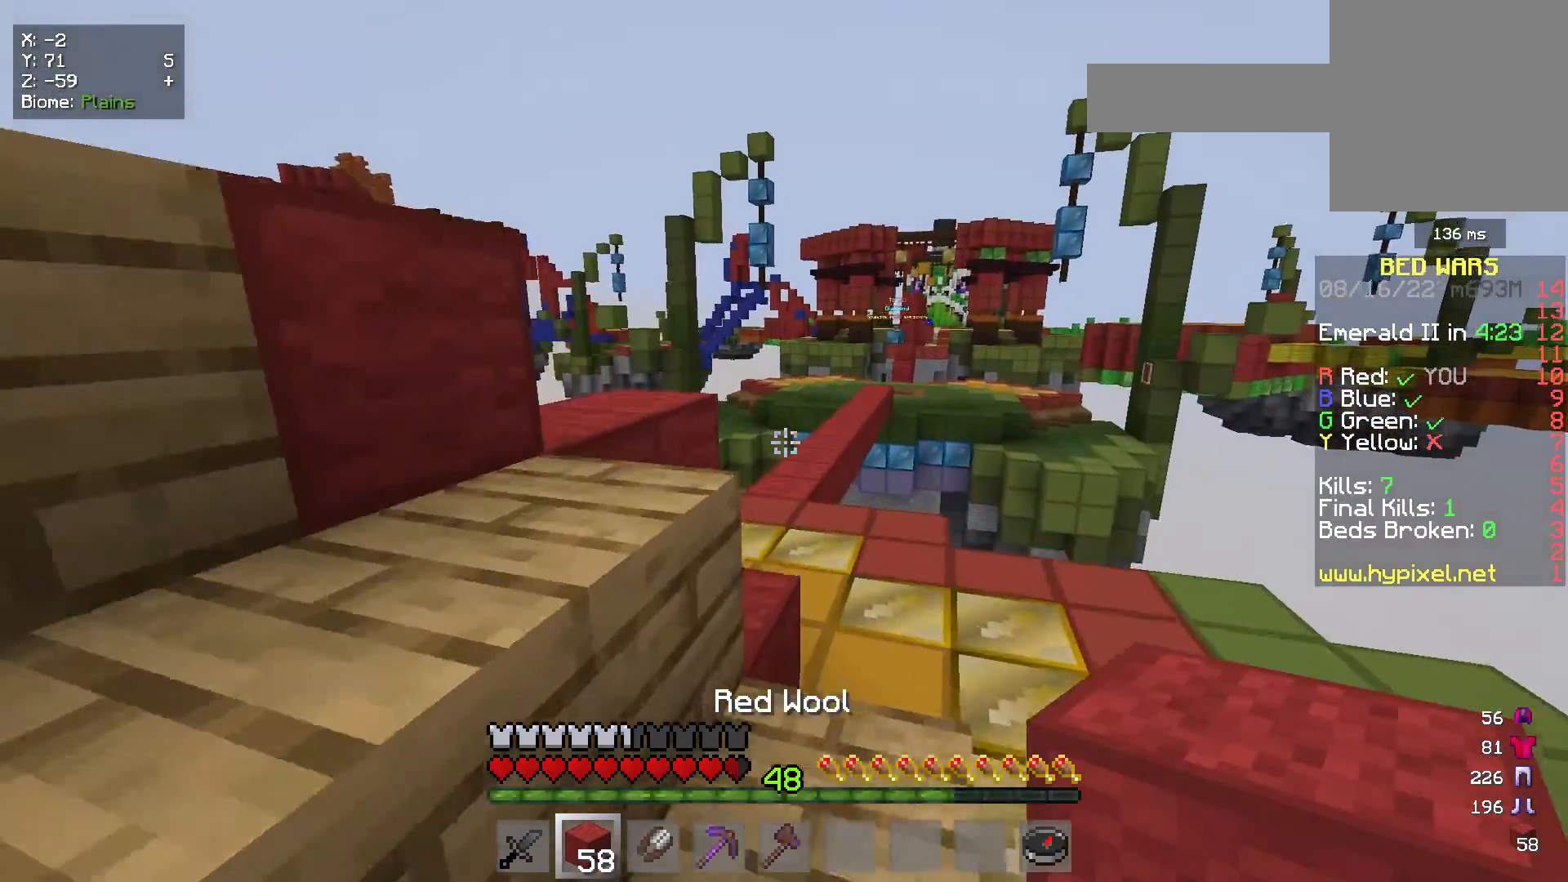
{"keys": ["w"], "mouse": [], "events": [[483, "d", "up"]]}
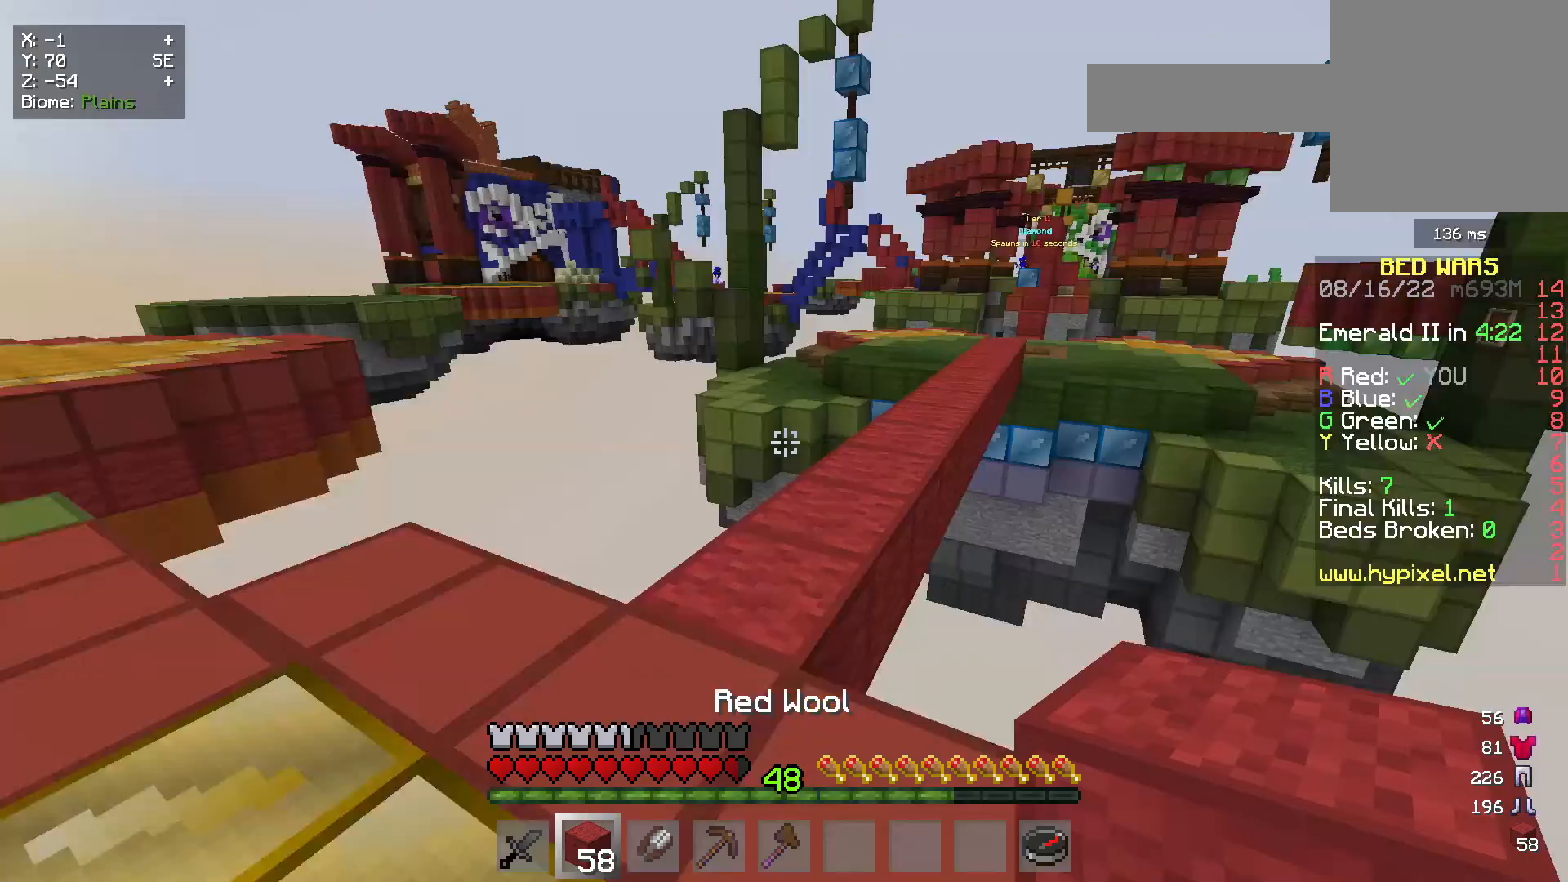
{"keys": ["w"], "mouse": [], "events": []}
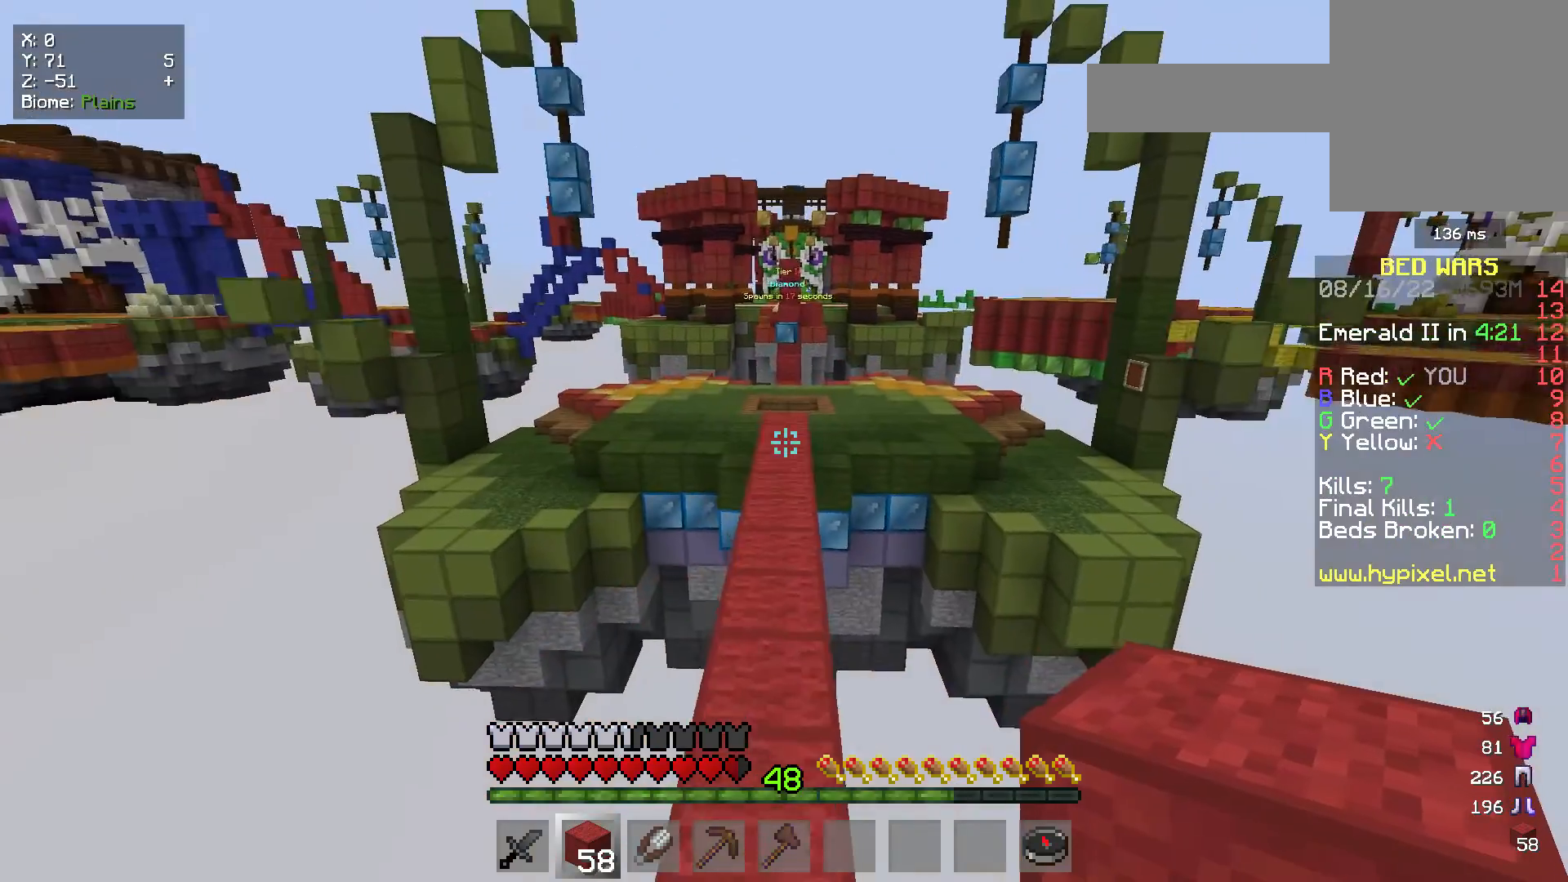
{"keys": ["w"], "mouse": [], "events": []}
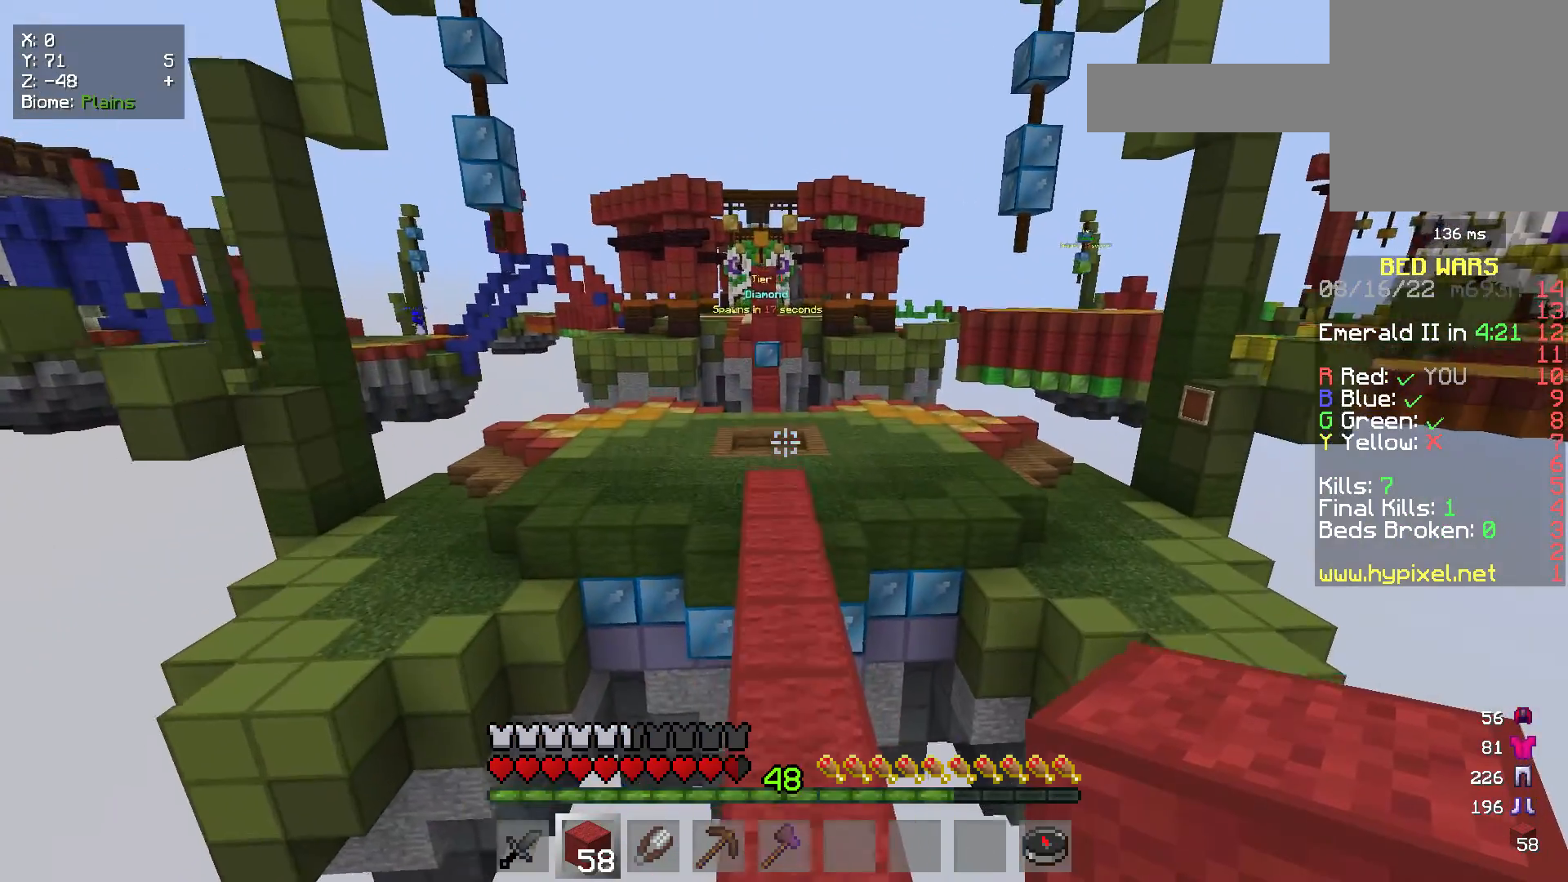
{"keys": ["w"], "mouse": [], "events": []}
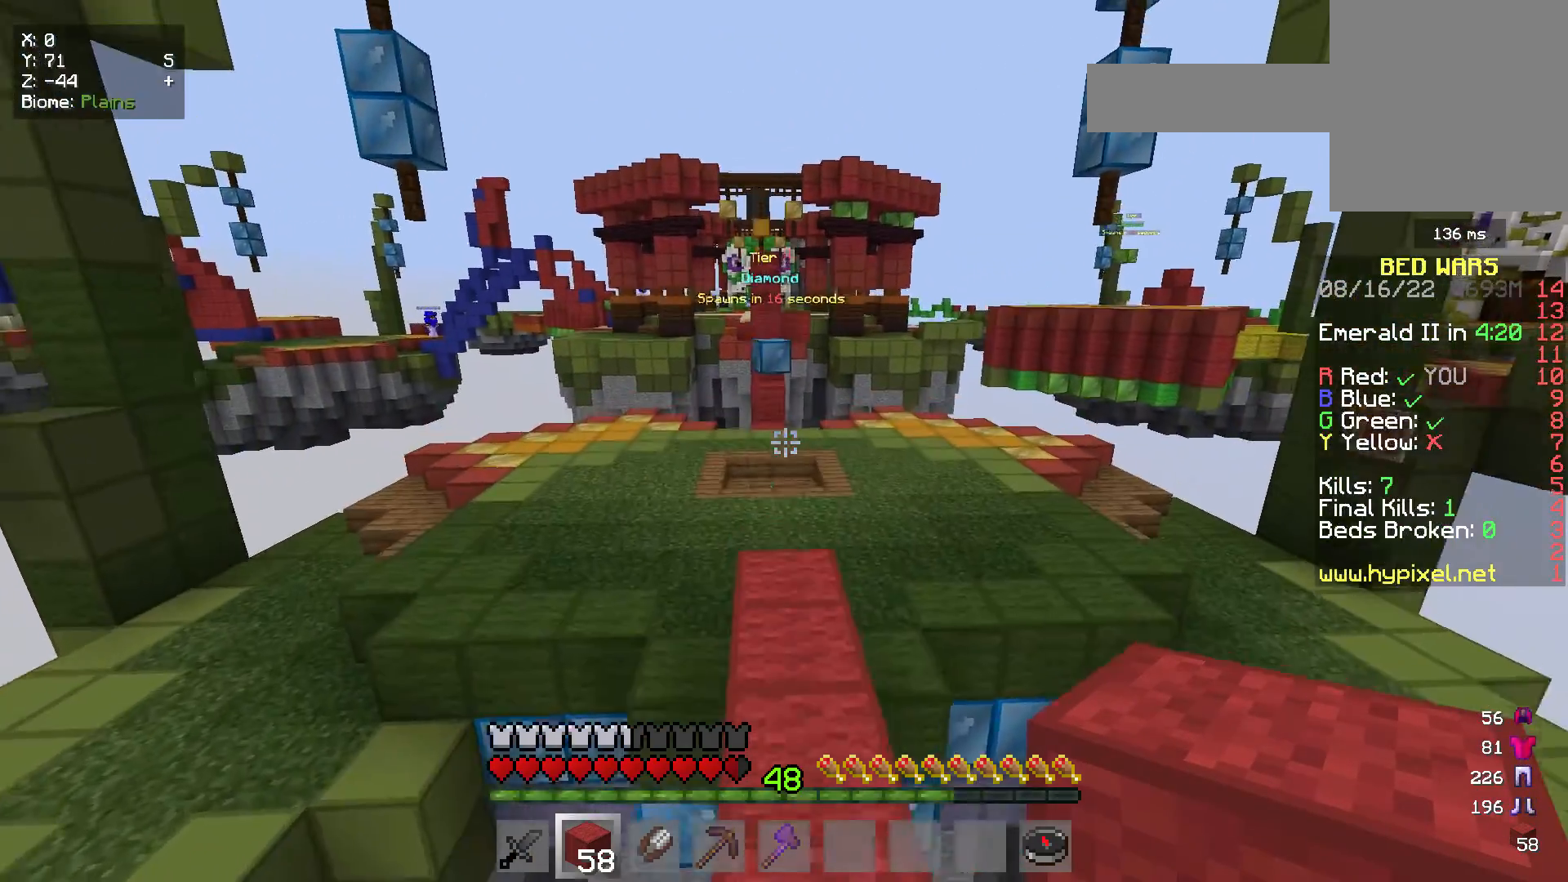
{"keys": ["w"], "mouse": [], "events": []}
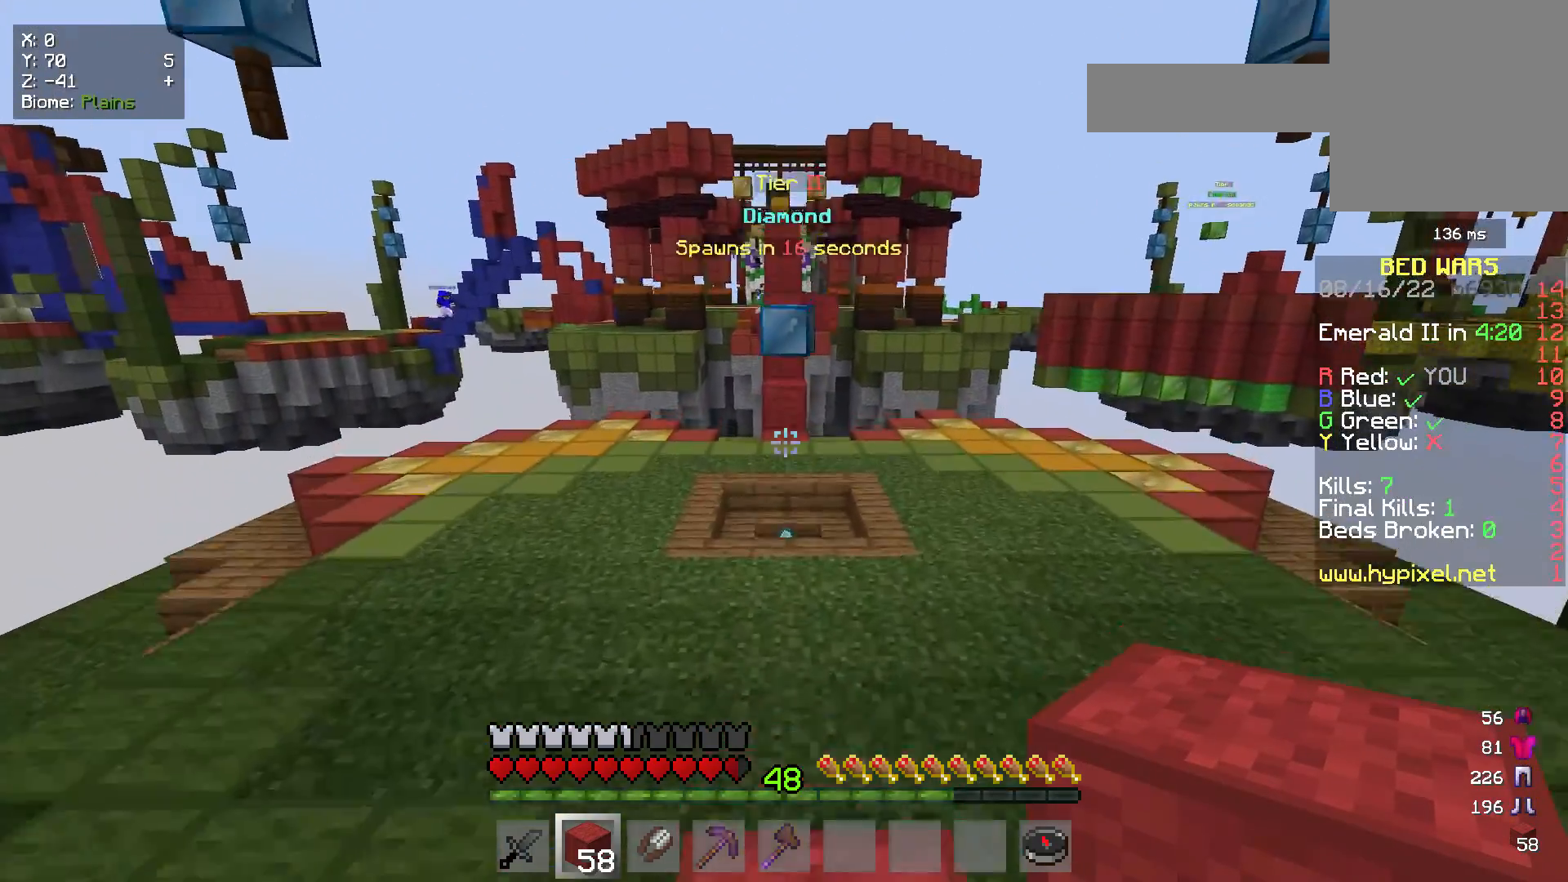
{"keys": ["w"], "mouse": [], "events": []}
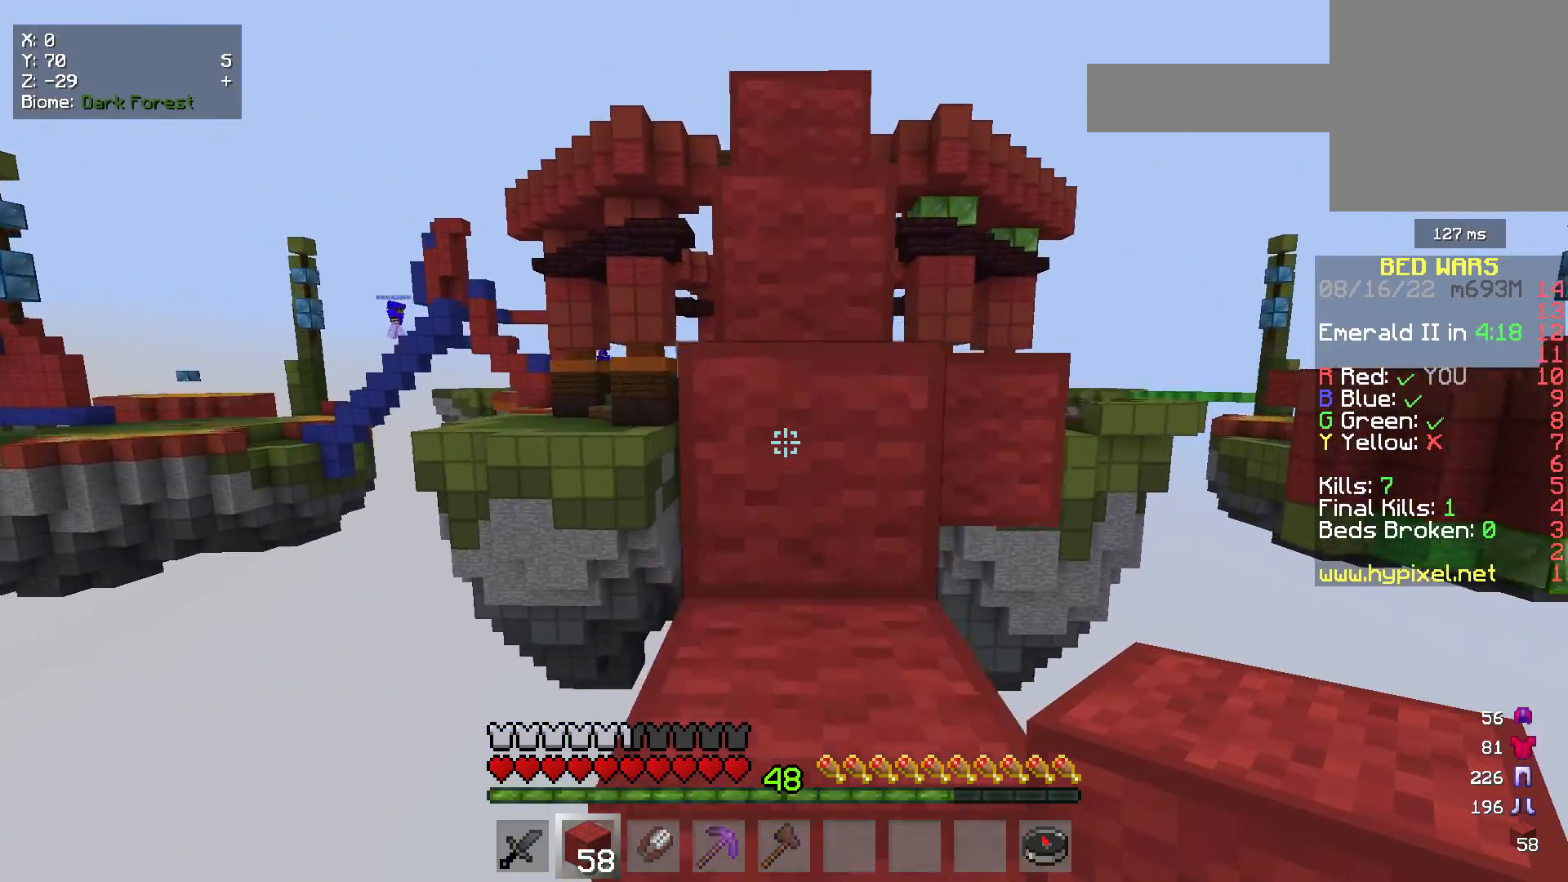
{"keys": ["w"], "mouse": [], "events": []}
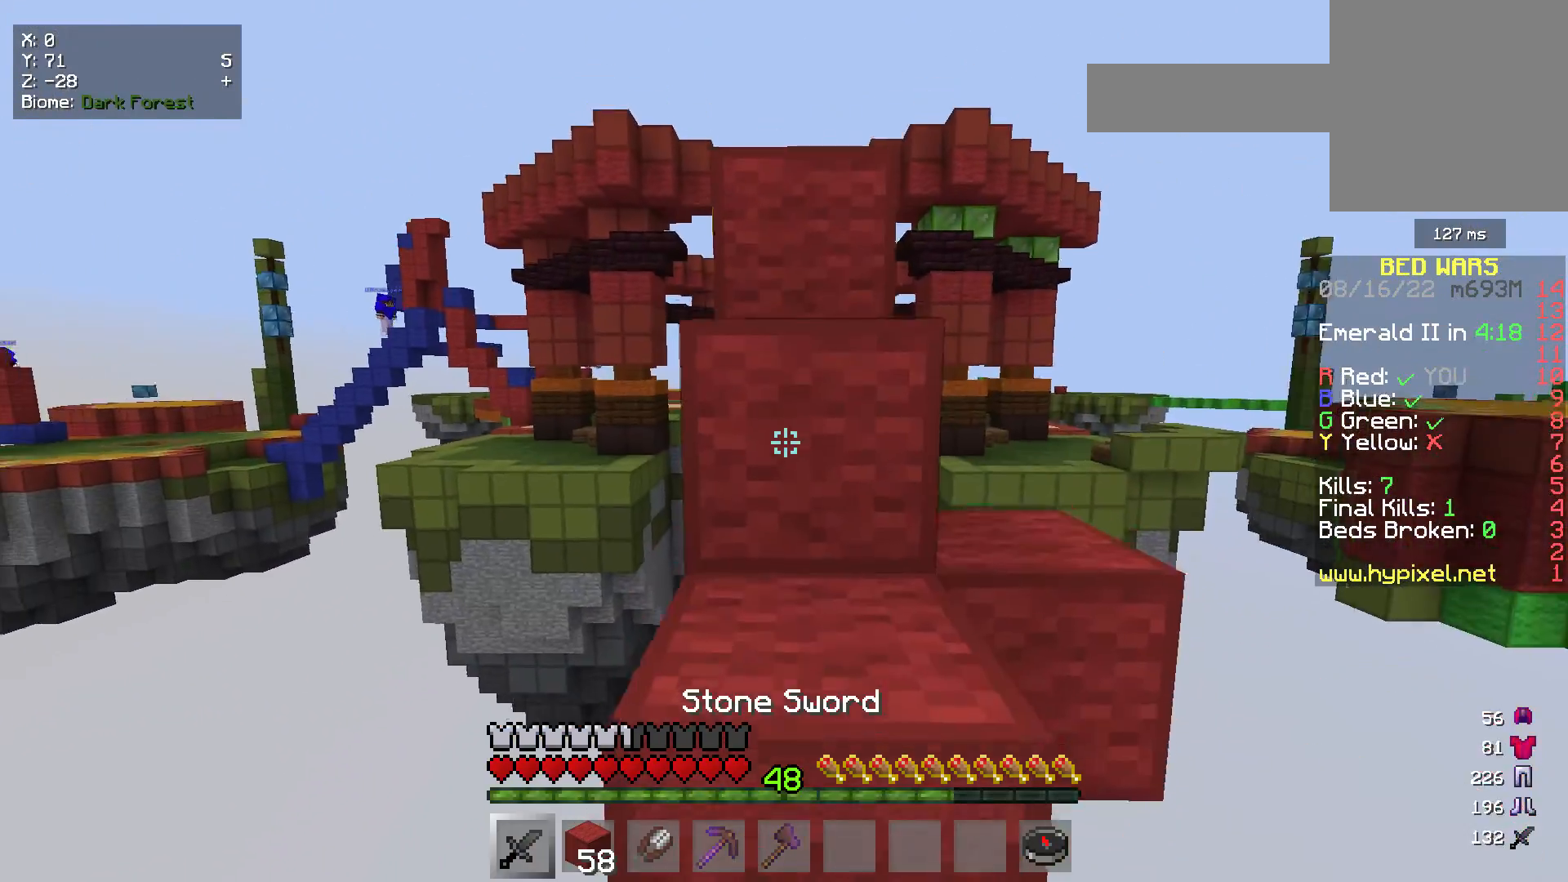
{"keys": ["w"], "mouse": [], "events": []}
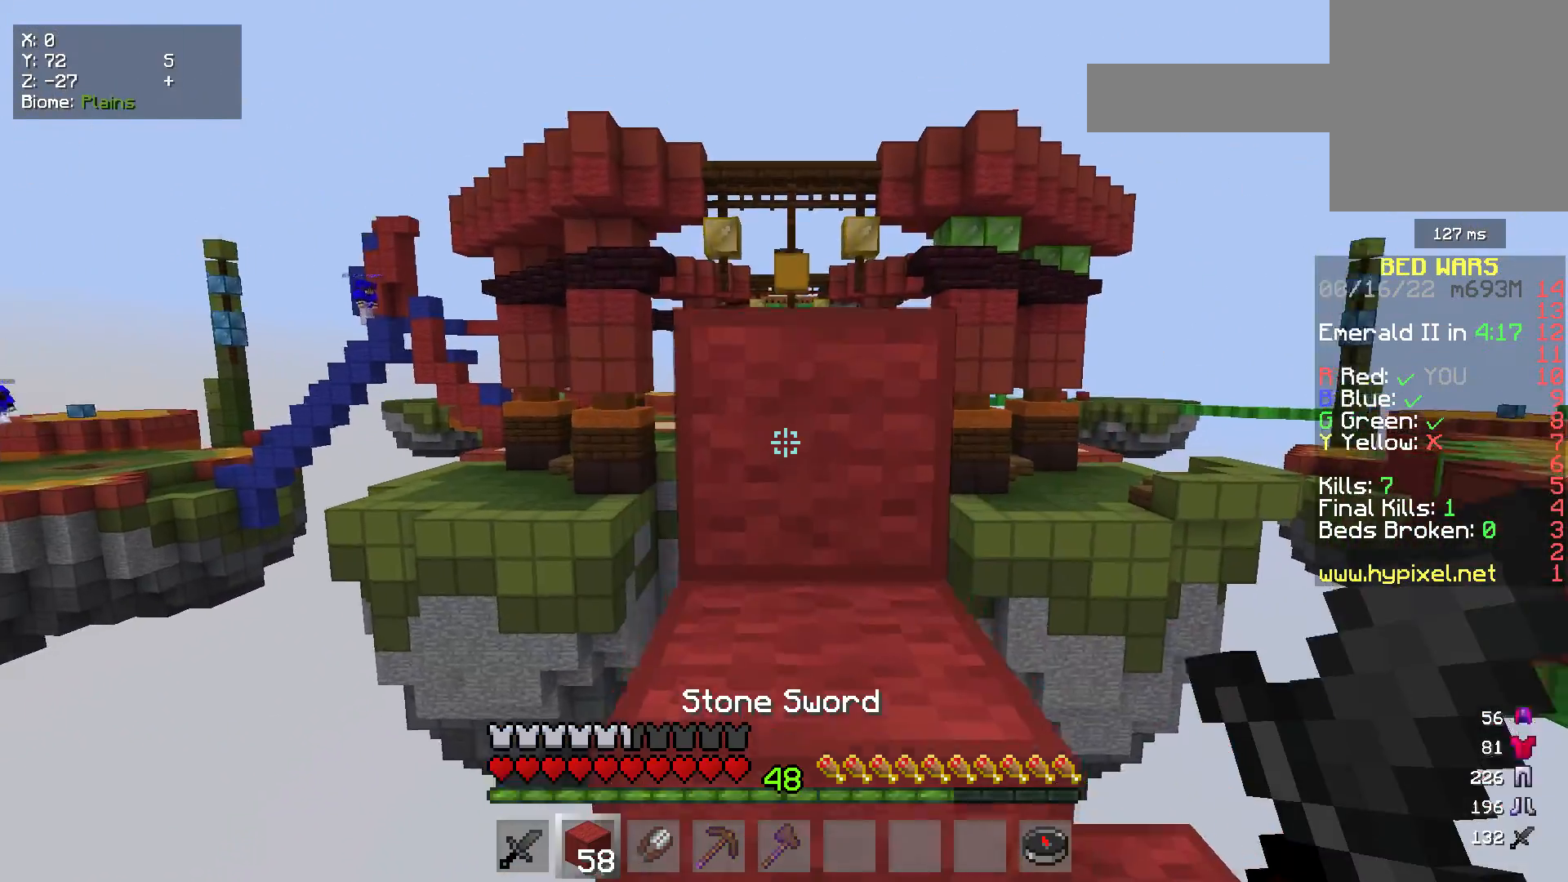
{"keys": ["w"], "mouse": [], "events": []}
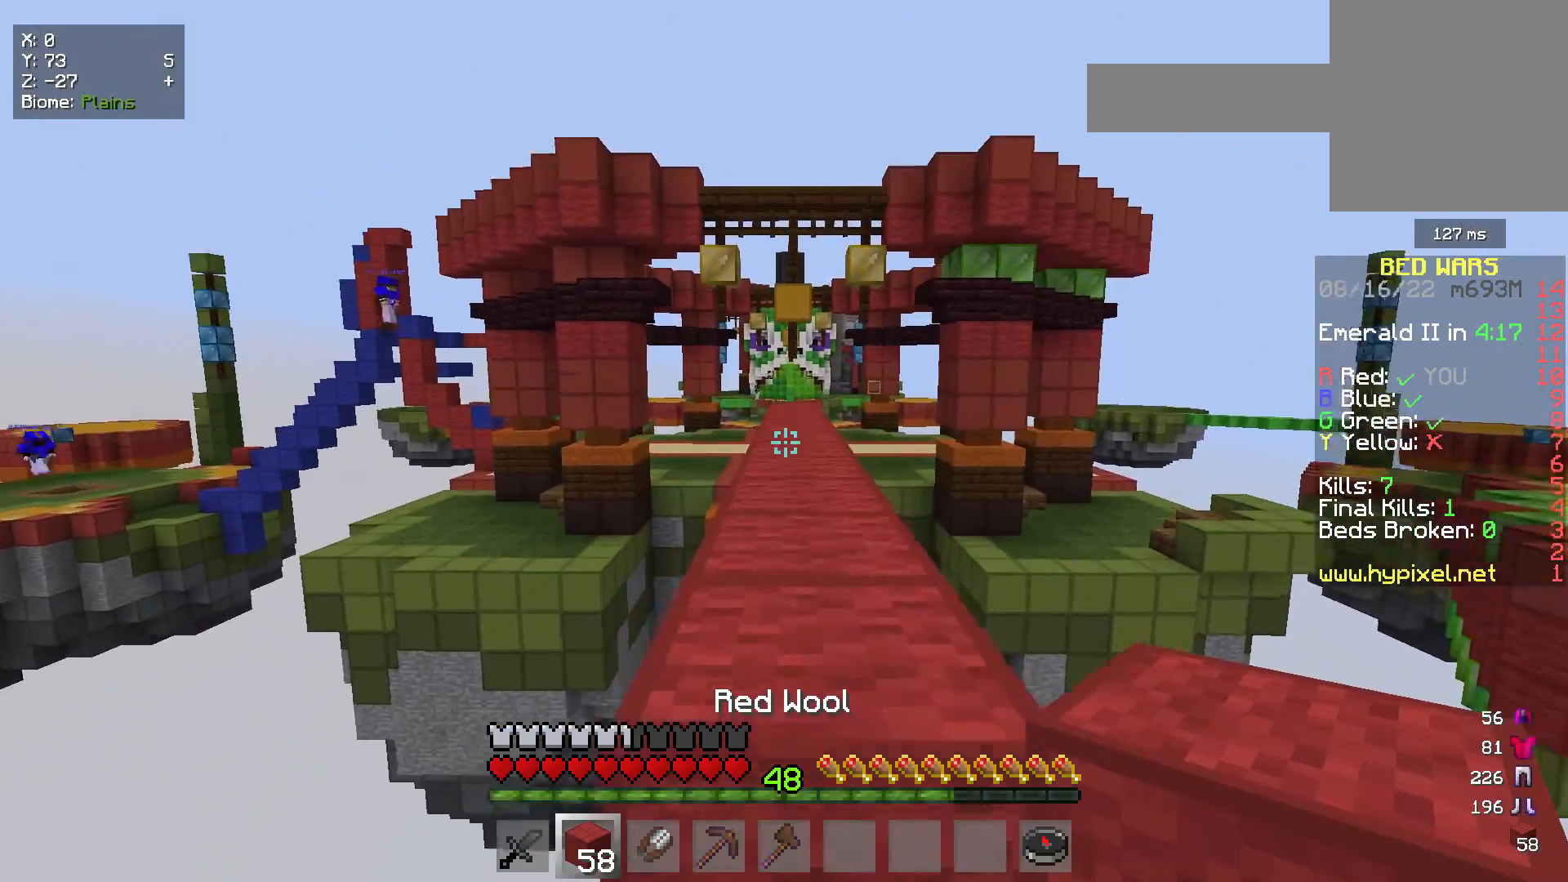
{"keys": ["w"], "mouse": [], "events": []}